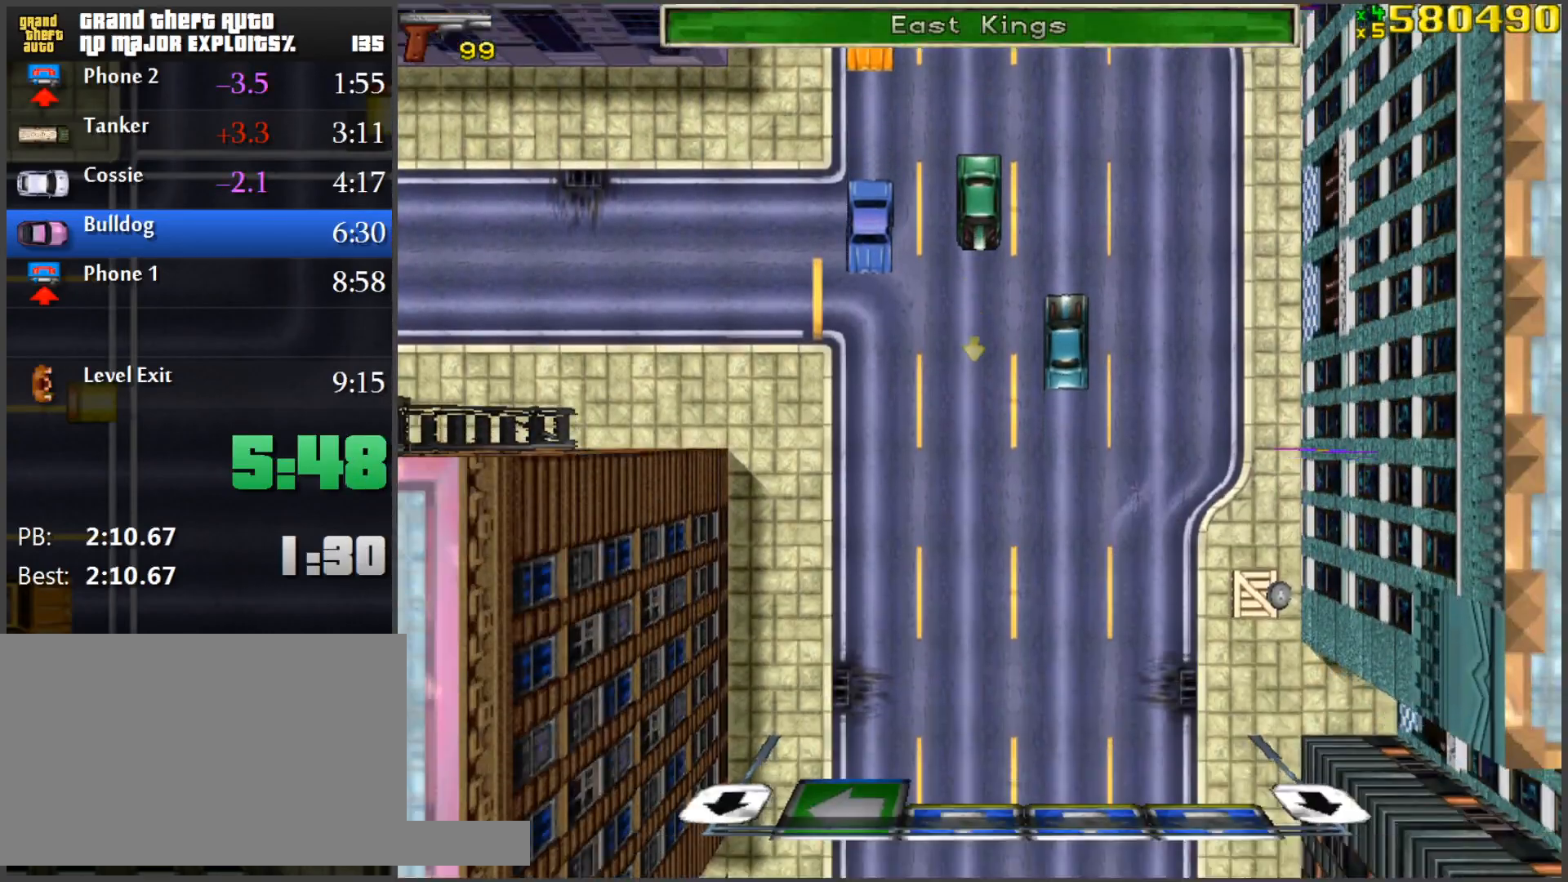
Gameplay with keyboard and mouse; each line is a JSON object with the keys and mouse buttons held at the frame after it. "events" lists presses ("down") and releases ("up") of "1", "2", "3", "4", "5", "a", "alt", "c", "caps_lock", "ctrl", "d", "e", "f", "g", "q", "r", "s", "shift", "space", "t", "tab", "v", "w", "x", "z", "mouse_left", "mouse_wheel" and "mouse_right" between this image and that frame as [ms after this image, input, new state], when the widget could be followed in between. "mouse_left", "mouse_wheel", "mouse_right" = the "left", "wheel", "right" buttons of the "mouse" list. No other keys are recorded. "wheel" means that the mouse wheel is clicked or scrolled. Mouse movement is not recorded.
{"keys": ["w"], "mouse": [], "events": []}
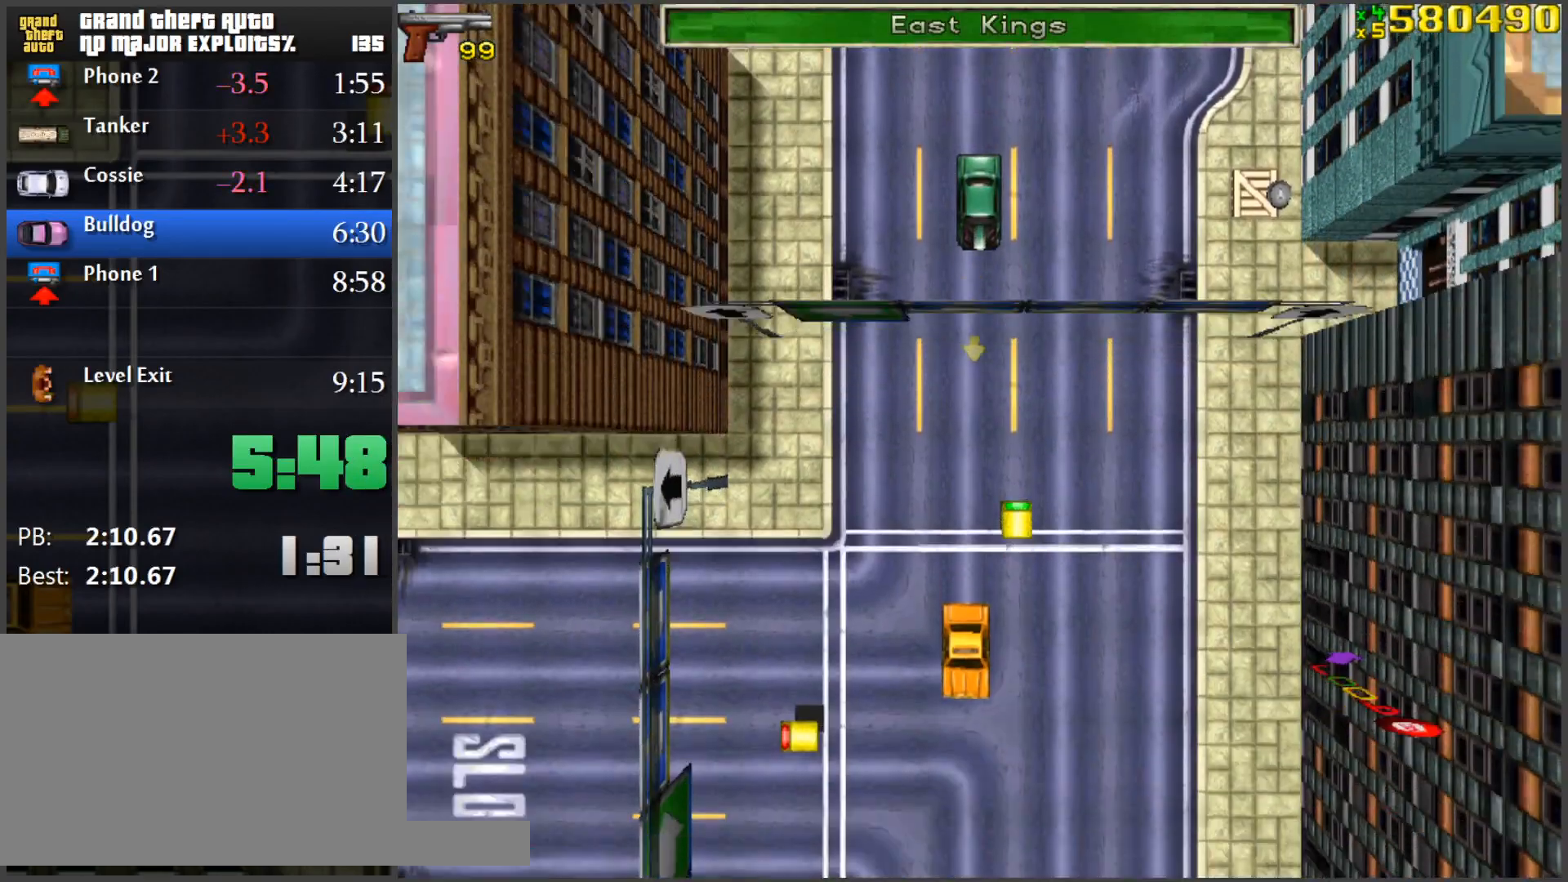
{"keys": ["d", "w"], "mouse": [], "events": [[200, "a", "down"], [333, "a", "up"], [383, "d", "down"]]}
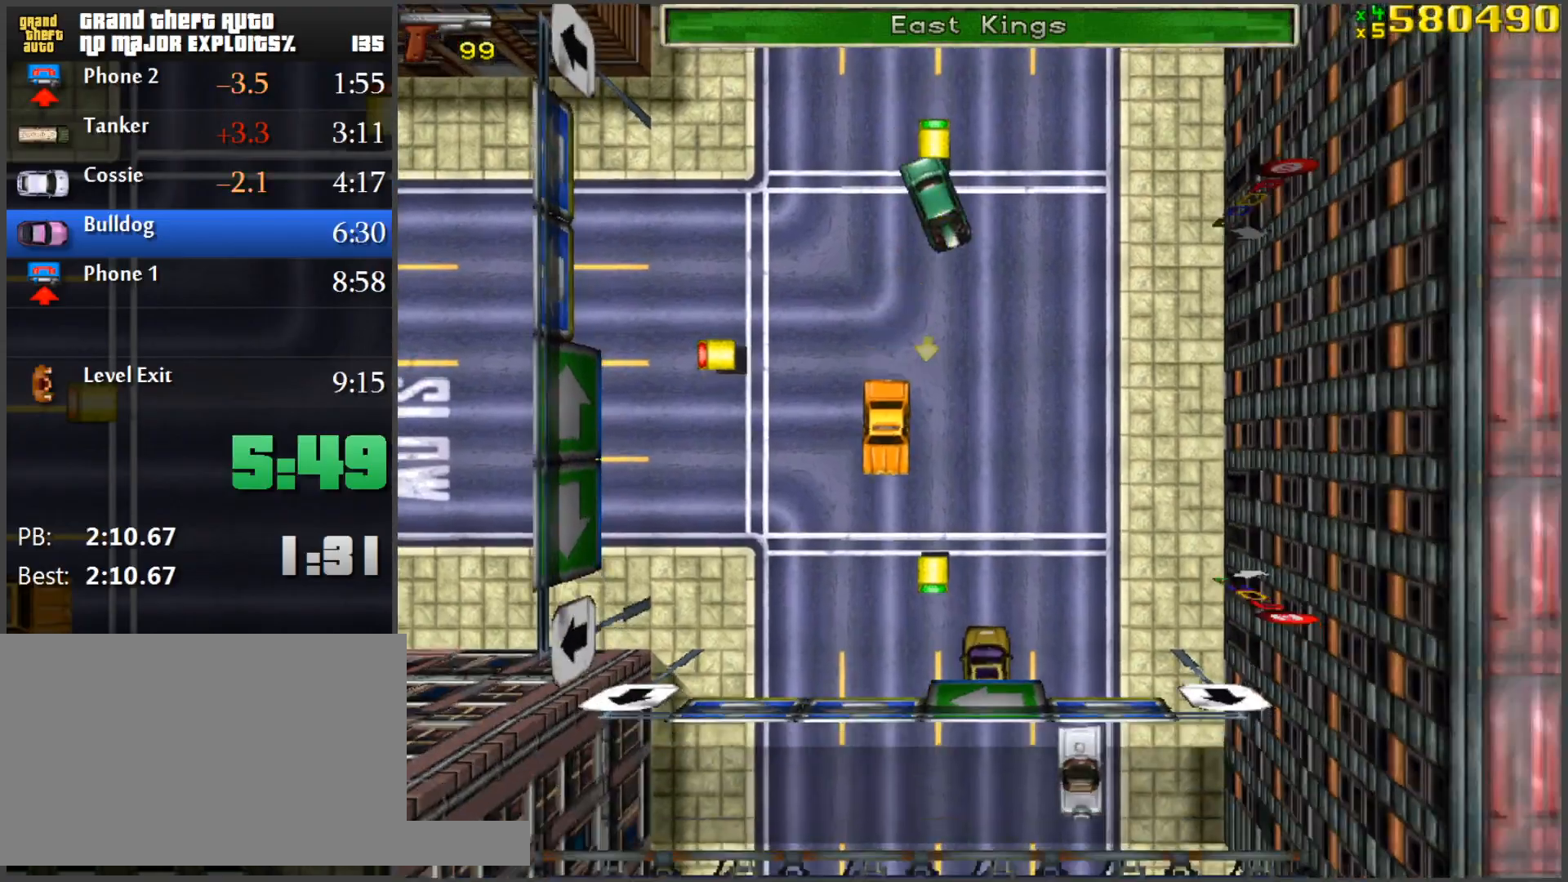
{"keys": ["w"], "mouse": [], "events": [[17, "d", "up"], [217, "d", "down"], [351, "d", "up"]]}
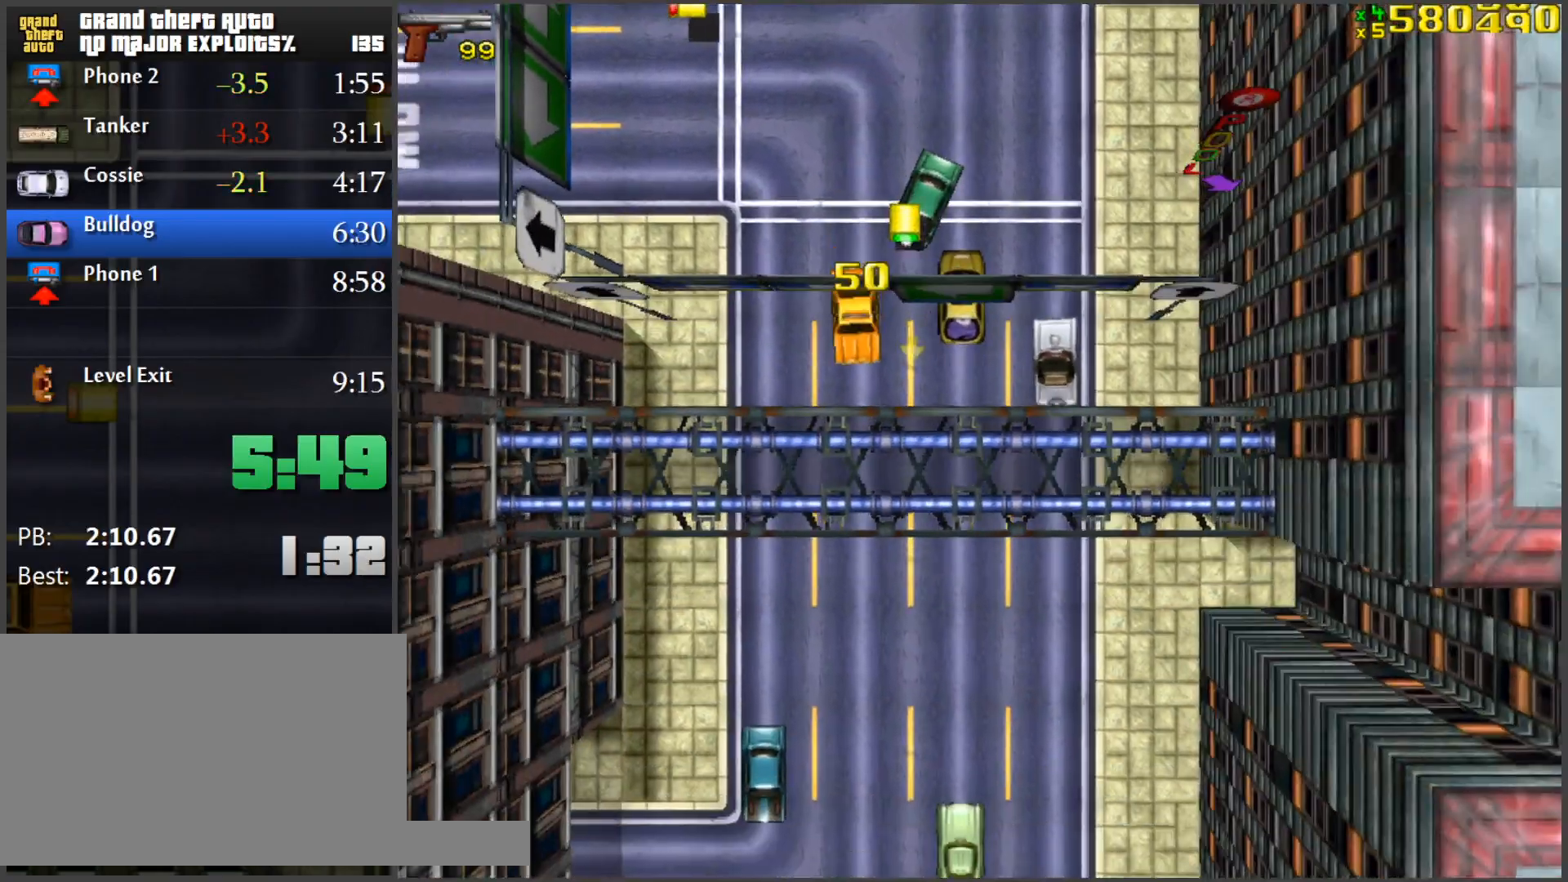
{"keys": ["w"], "mouse": [], "events": []}
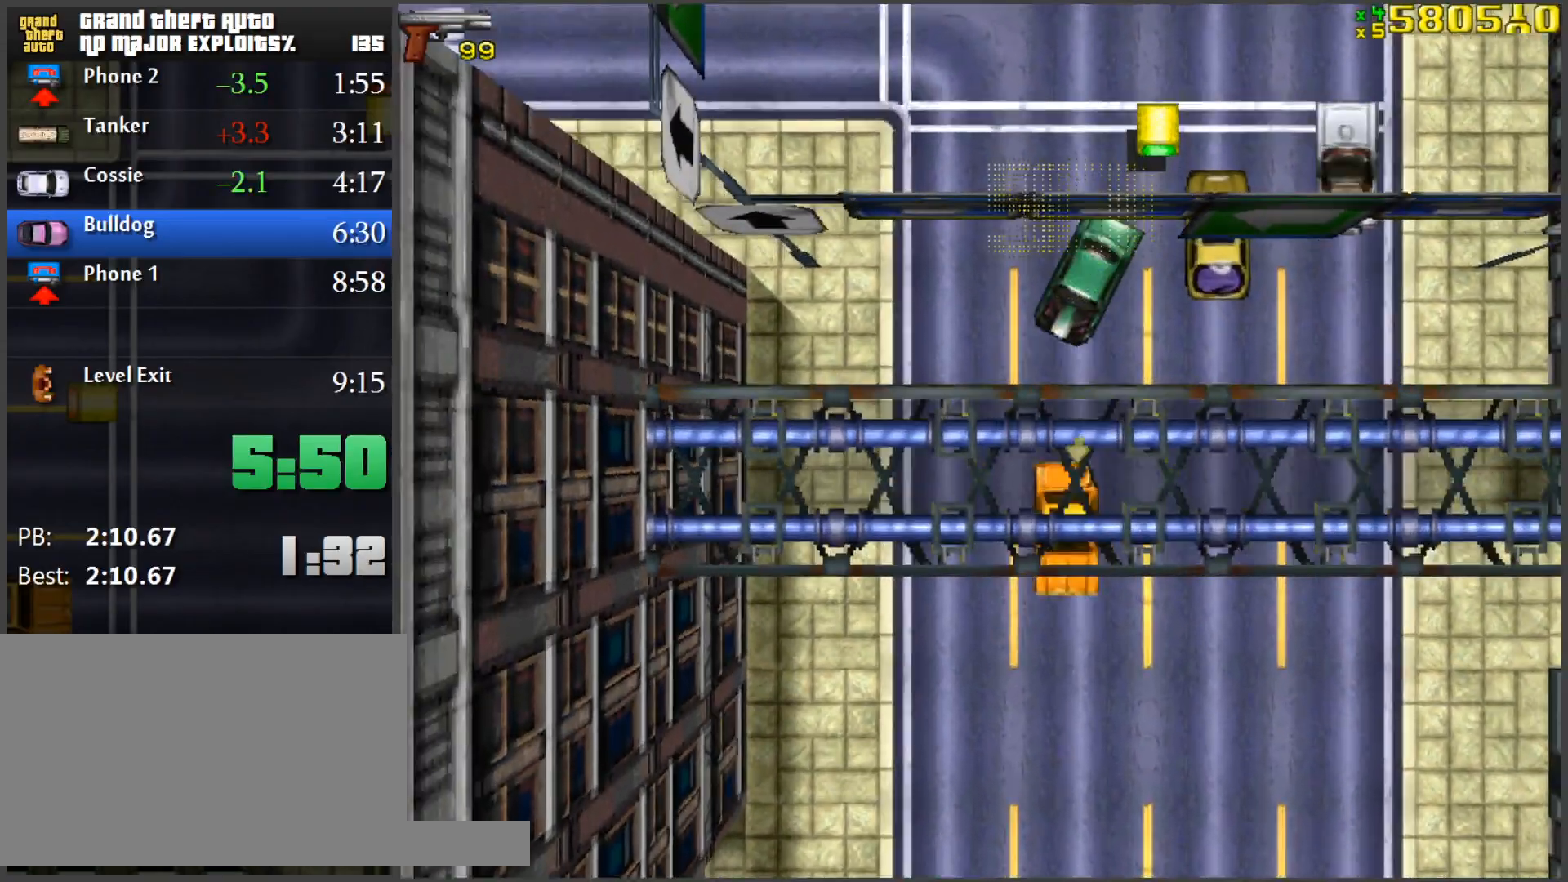
{"keys": ["w"], "mouse": [], "events": [[100, "a", "down"], [234, "a", "up"]]}
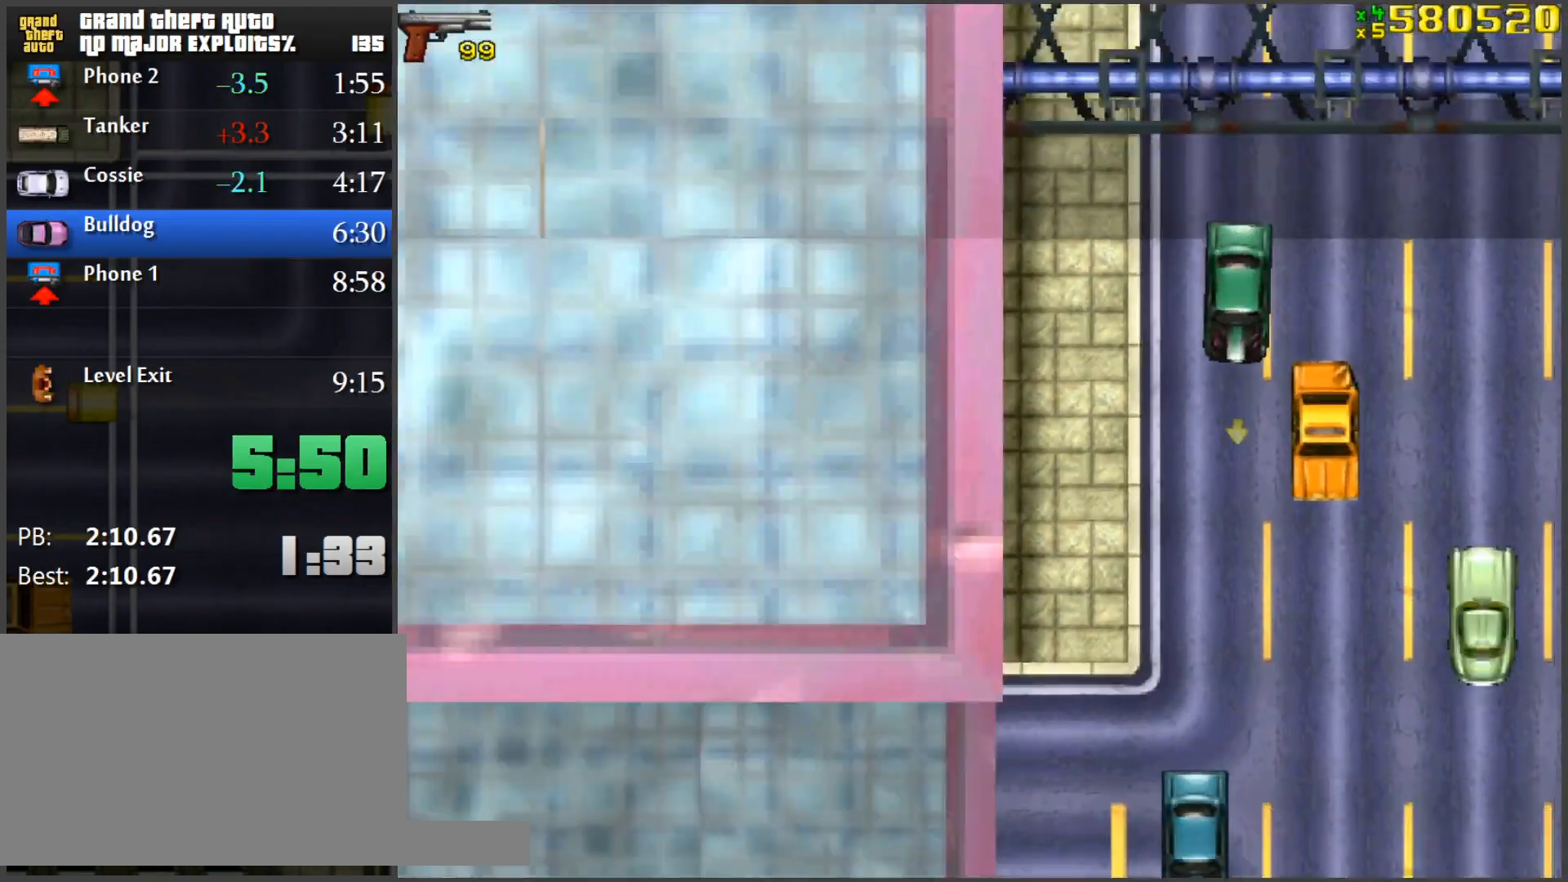
{"keys": ["a"], "mouse": [], "events": [[350, "w", "up"], [450, "a", "down"]]}
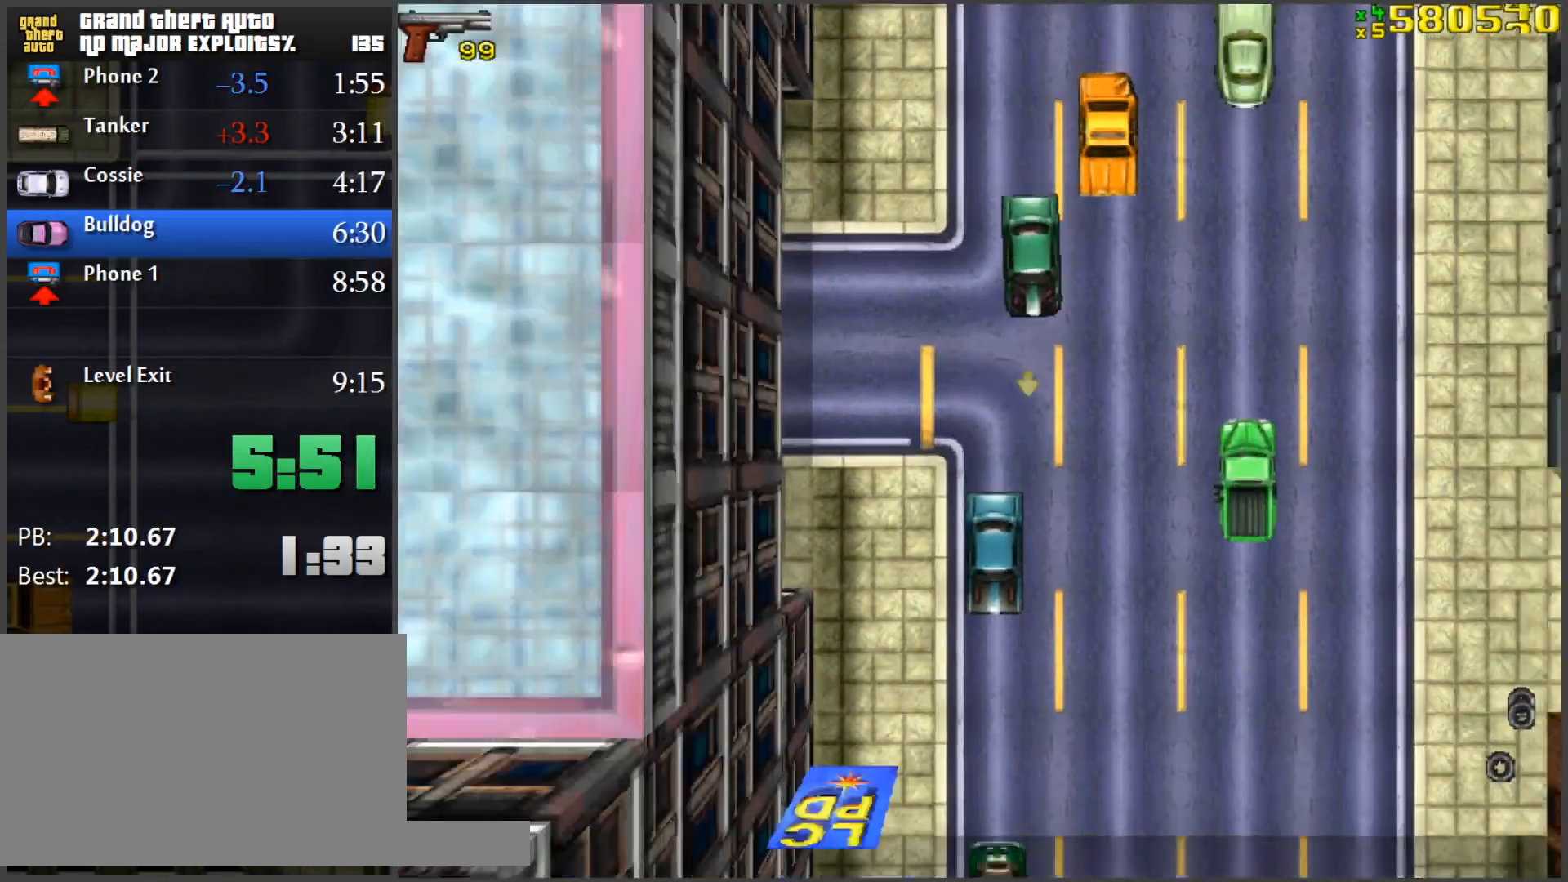
{"keys": ["w"], "mouse": [], "events": [[101, "a", "up"], [101, "w", "down"], [234, "d", "down"], [334, "d", "up"]]}
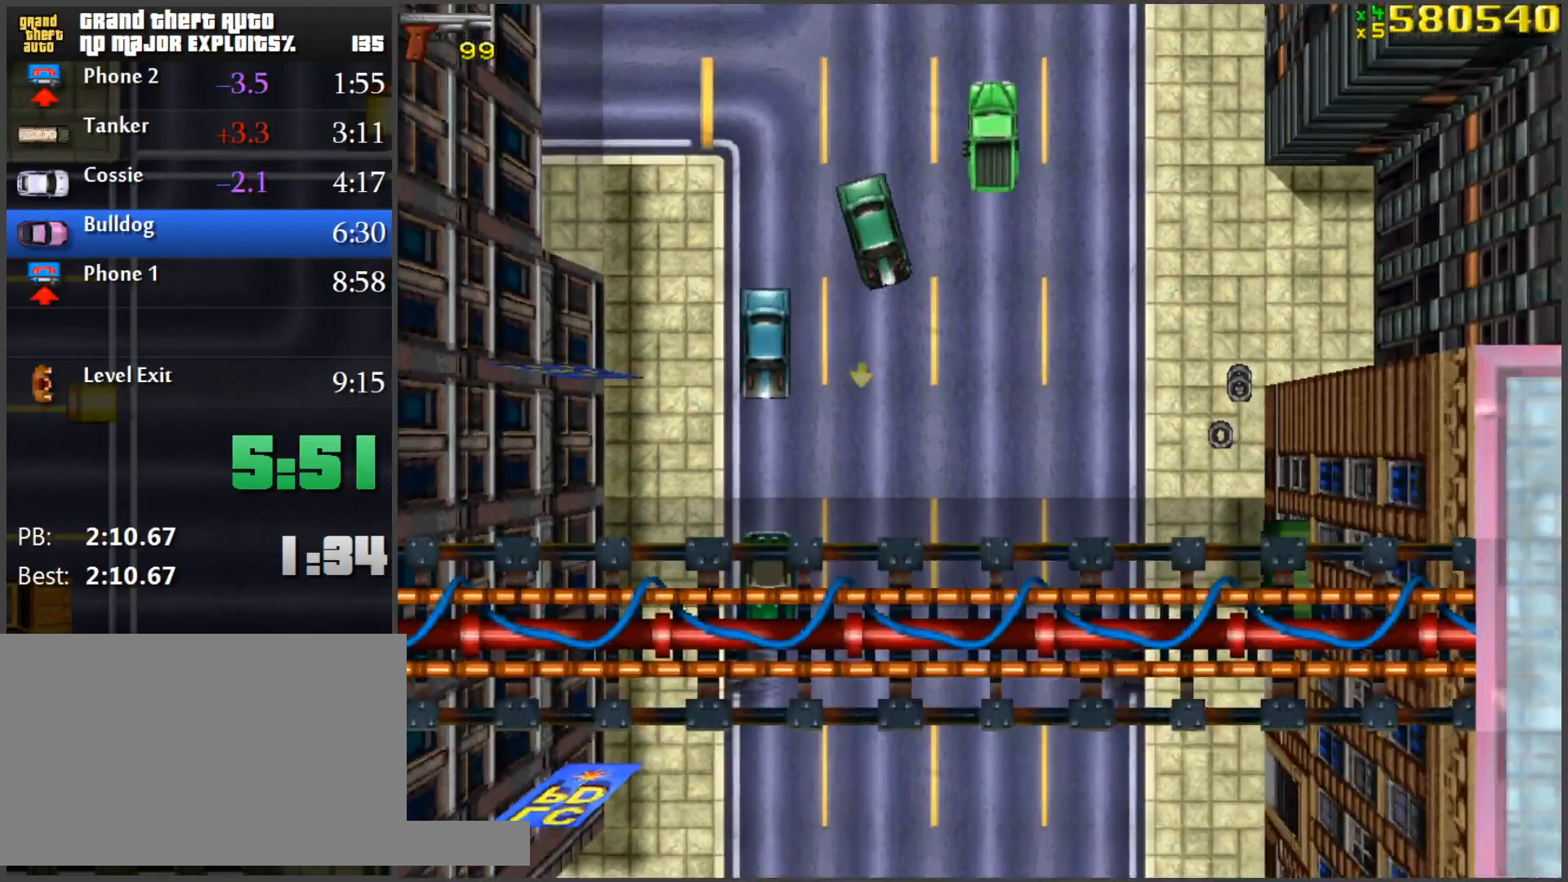
{"keys": ["w"], "mouse": [], "events": [[17, "d", "down"], [67, "d", "up"]]}
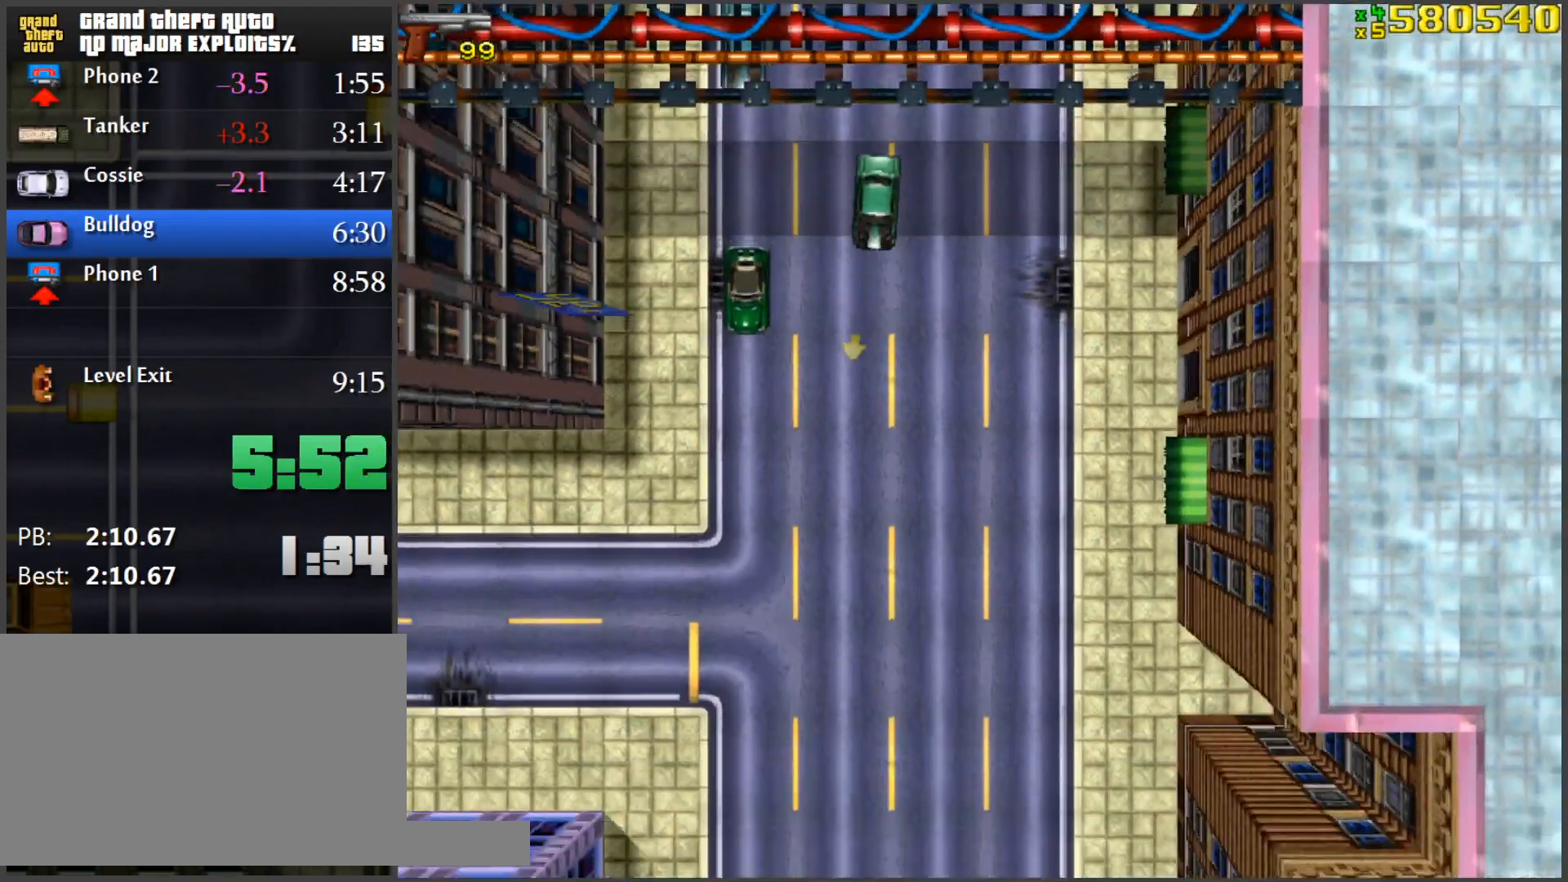
{"keys": ["w"], "mouse": [], "events": []}
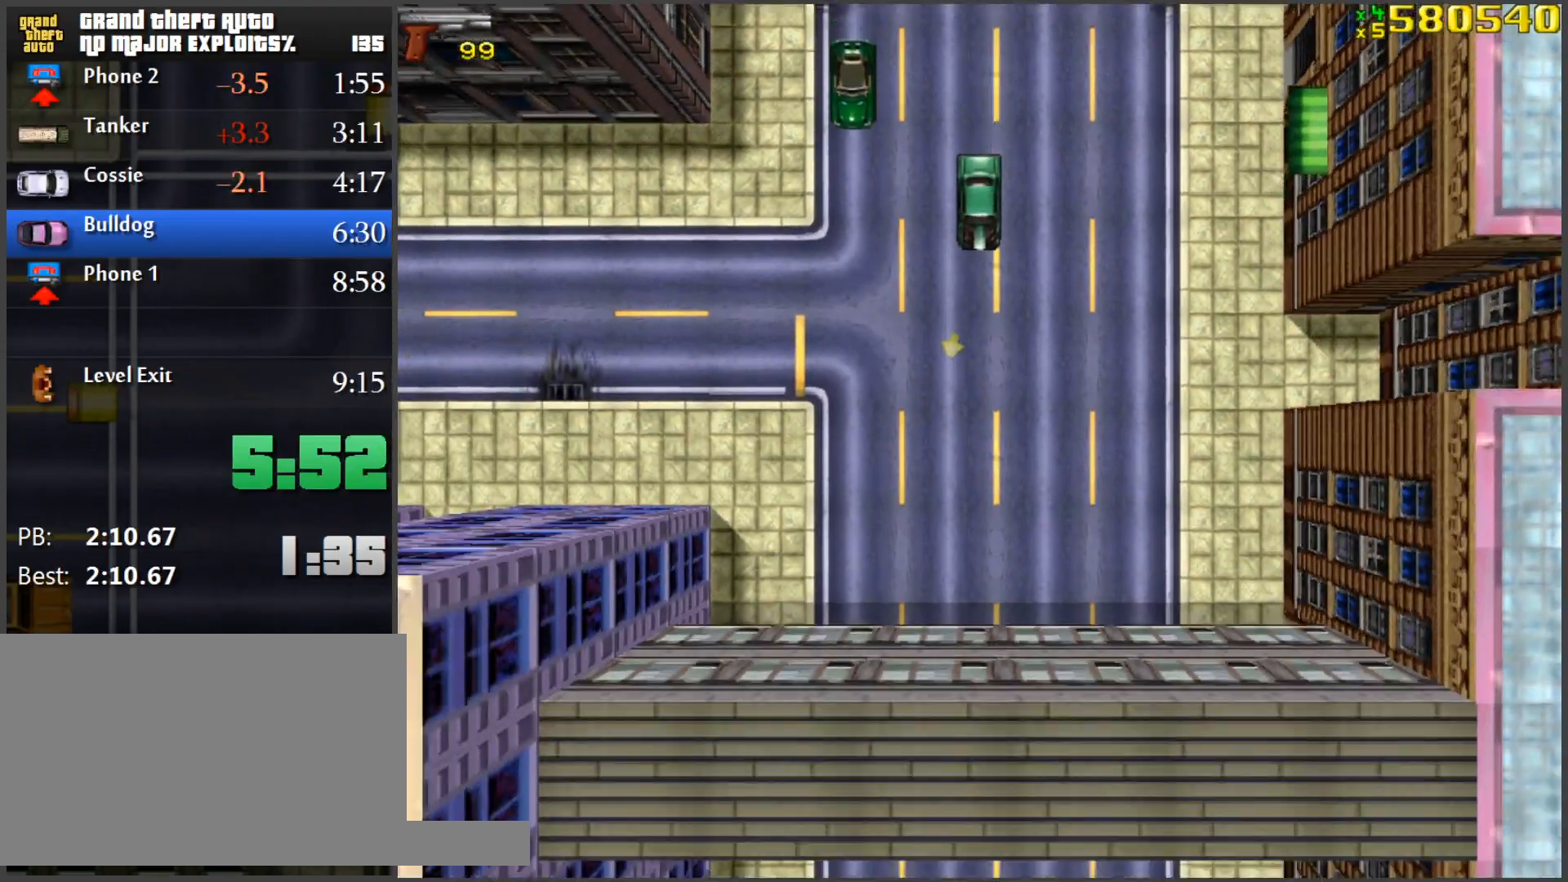
{"keys": ["w"], "mouse": [], "events": []}
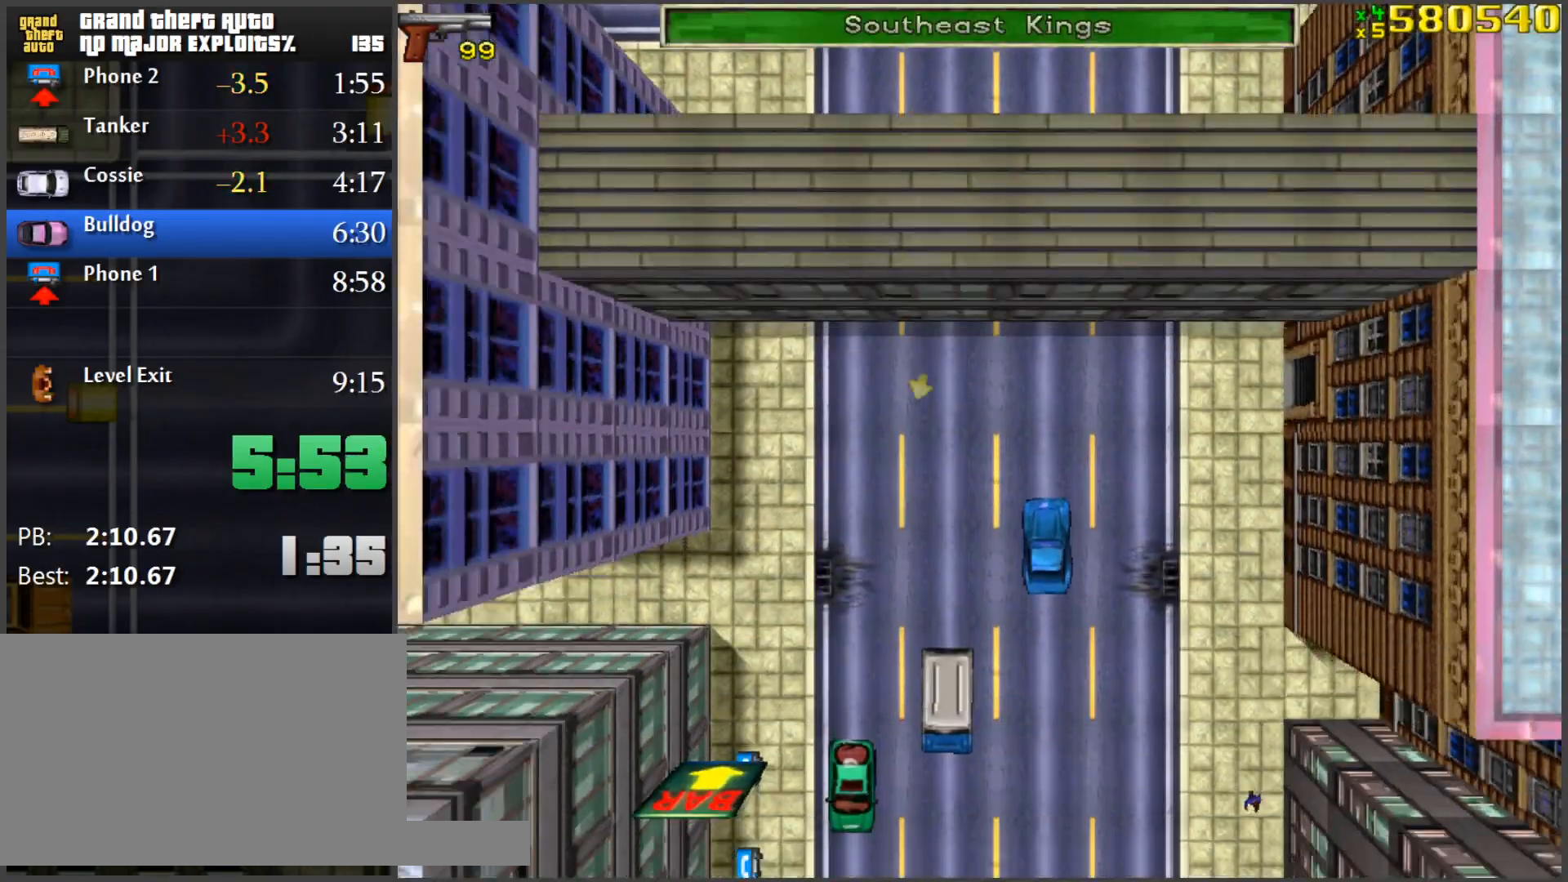
{"keys": [], "mouse": [], "events": [[167, "w", "up"], [251, "d", "down"], [301, "d", "up"]]}
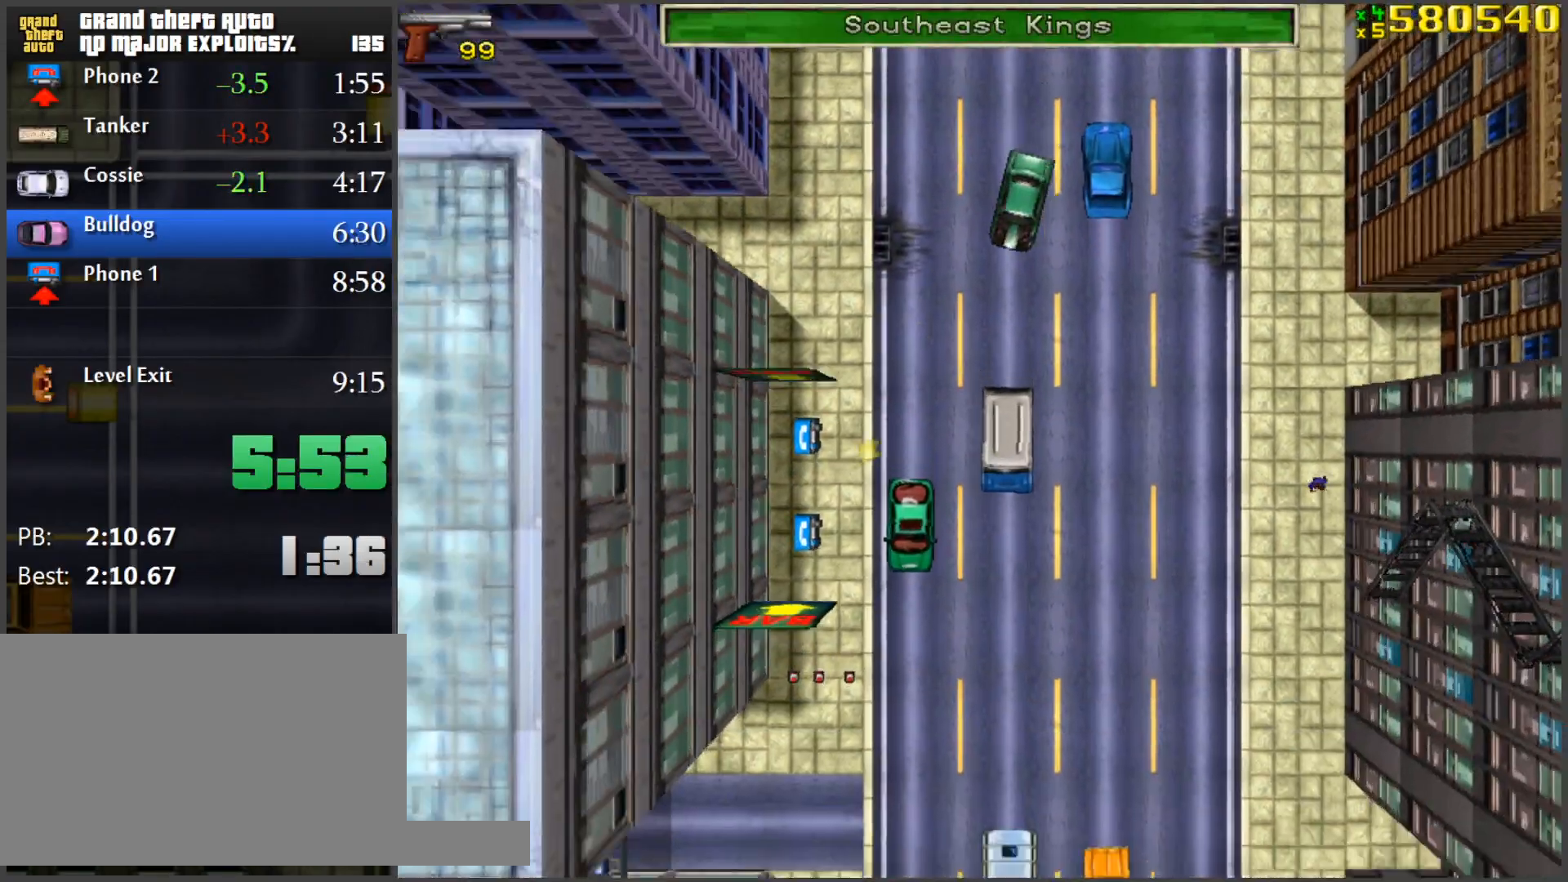
{"keys": [], "mouse": [], "events": [[33, "a", "down"], [83, "a", "up"], [217, "a", "down"], [267, "a", "up"], [267, "w", "down"], [400, "w", "up"]]}
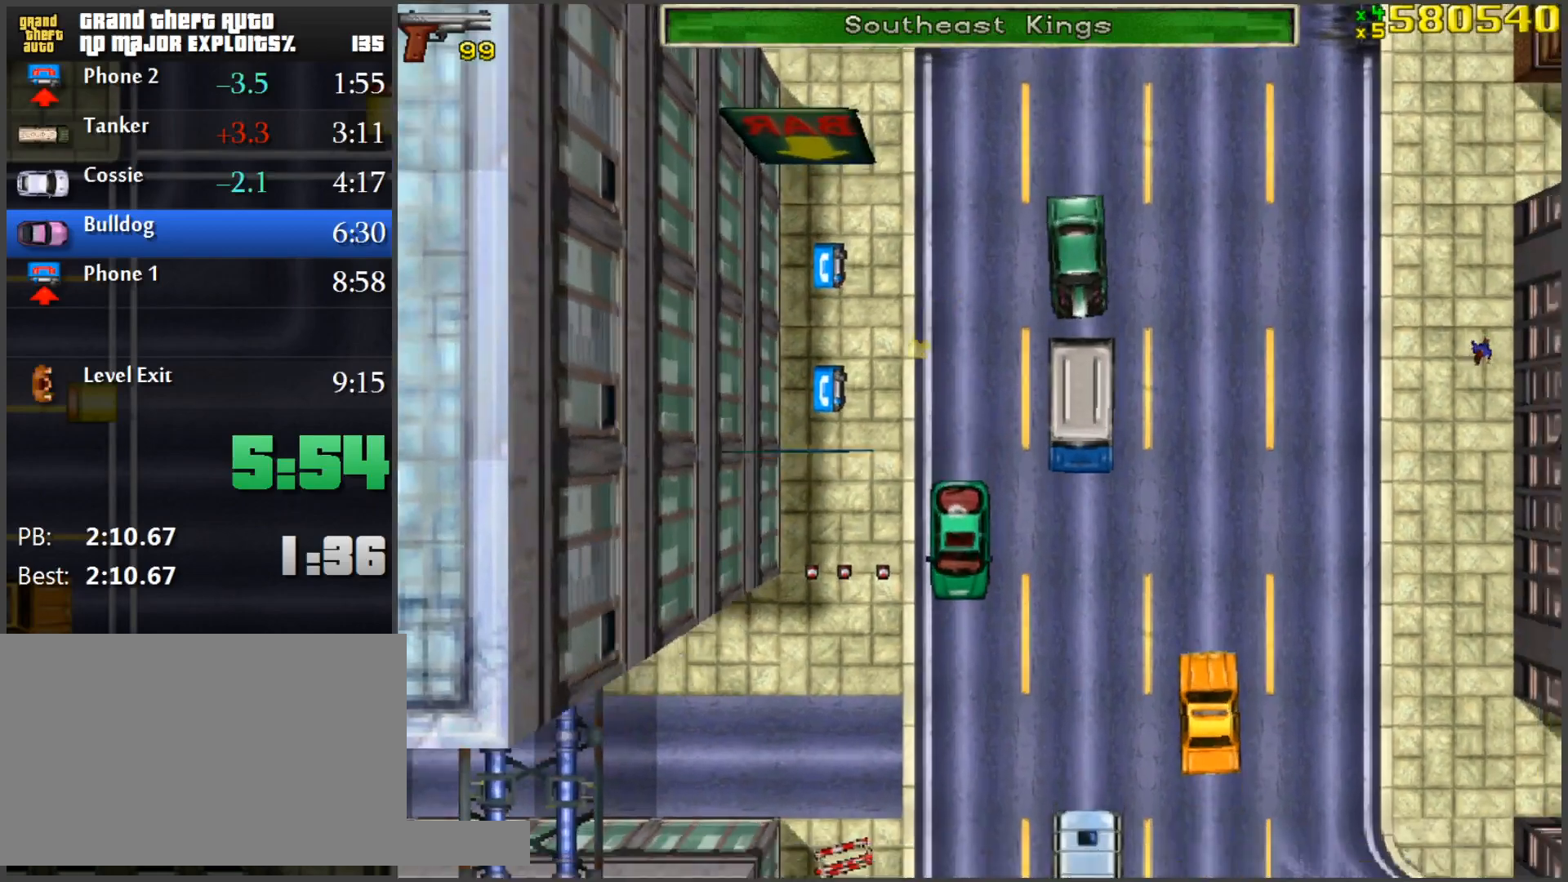
{"keys": ["d", "w"], "mouse": [], "events": [[134, "w", "down"], [334, "d", "down"]]}
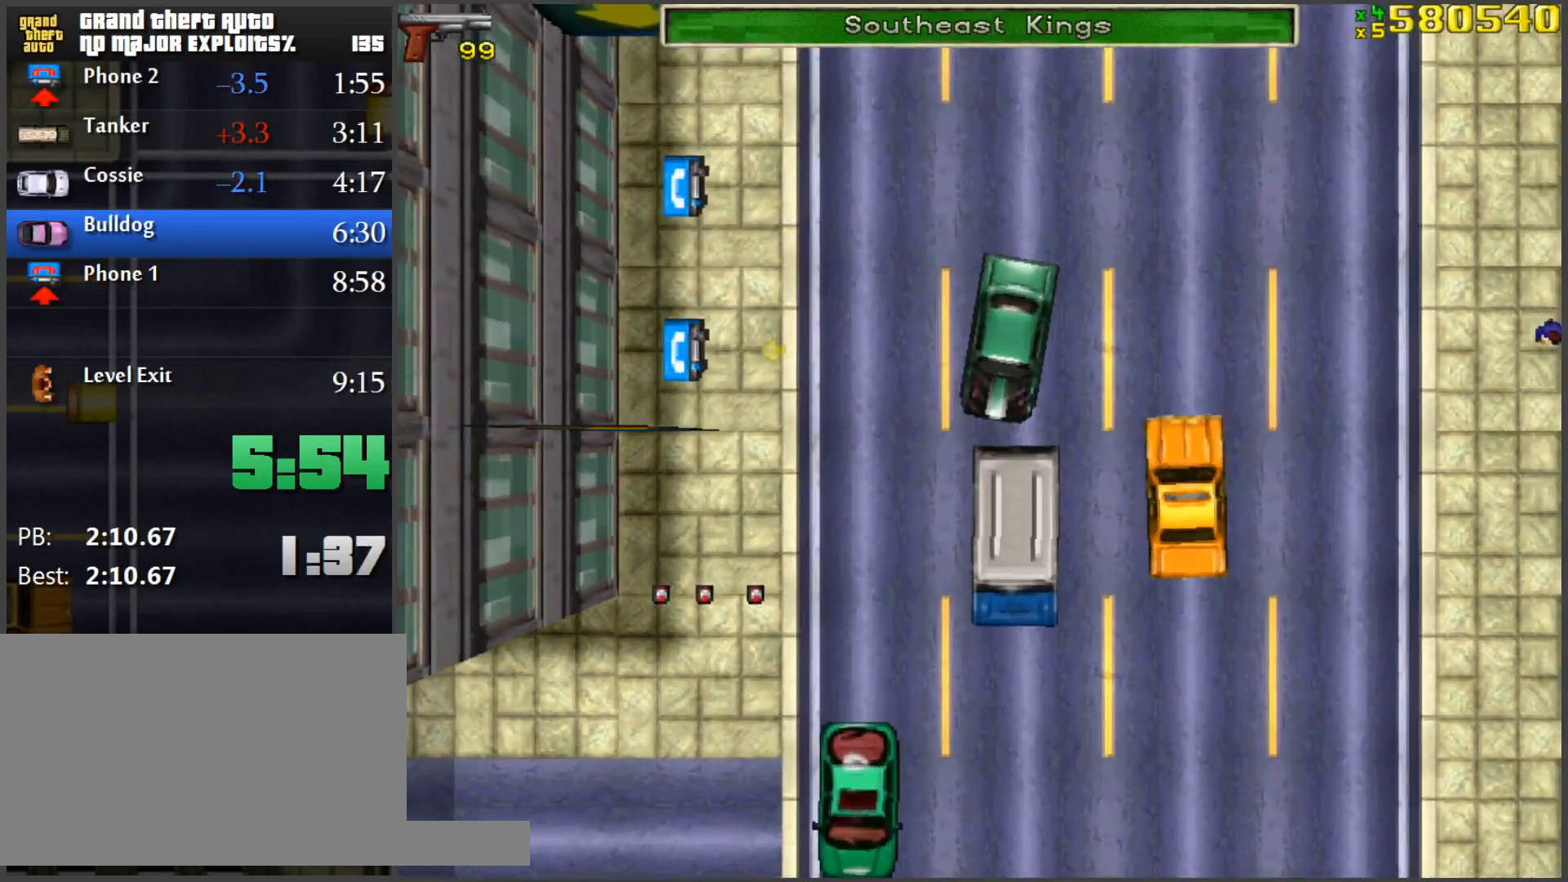
{"keys": ["d", "space", "w"], "mouse": [], "events": [[150, "space", "down"]]}
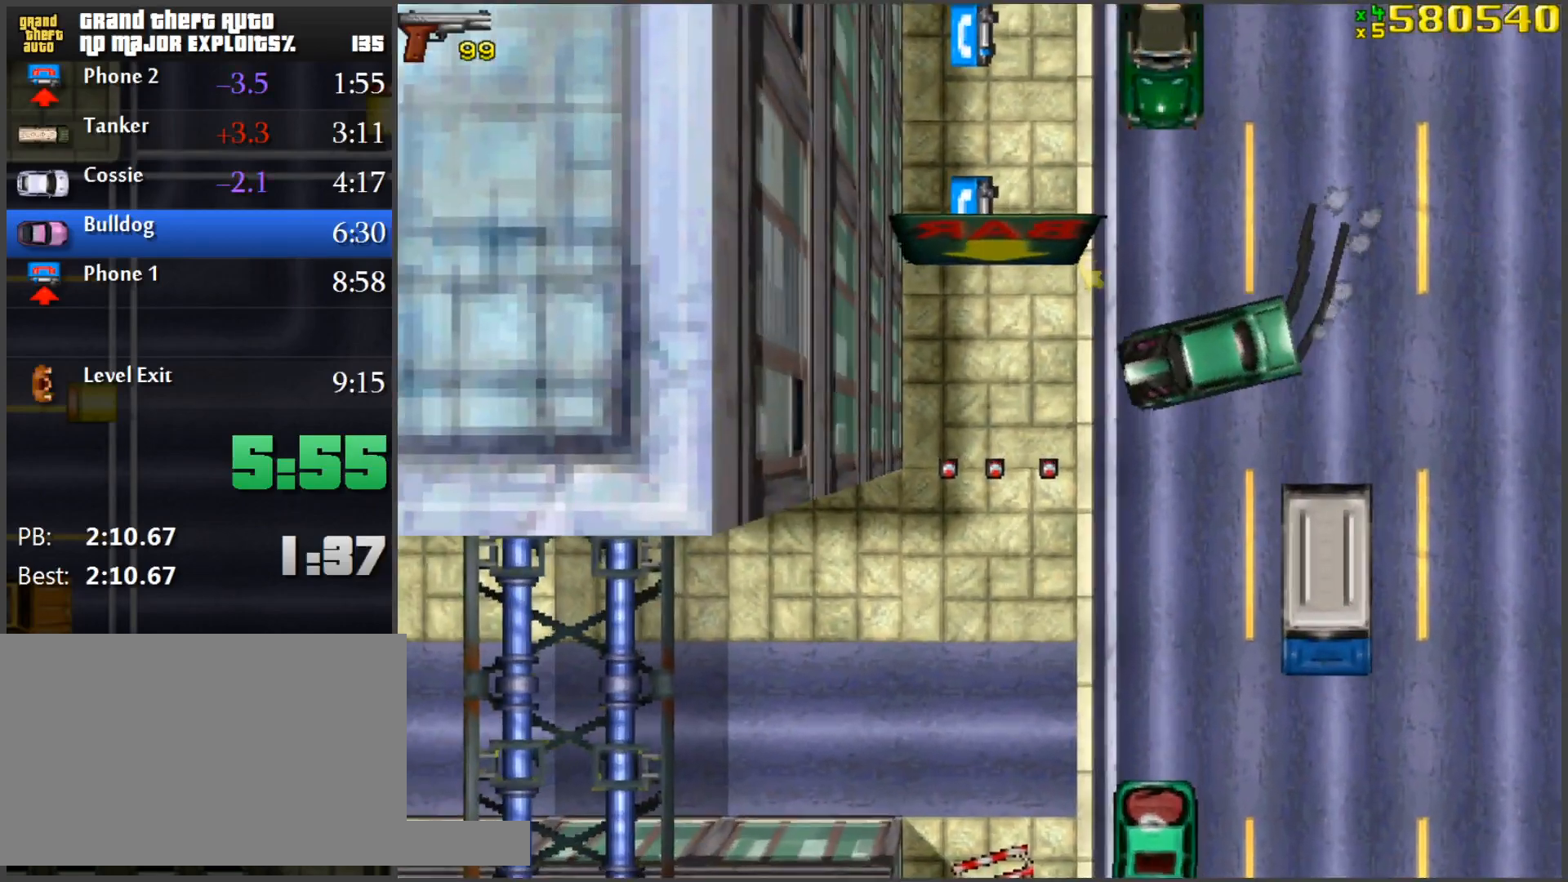
{"keys": ["a", "s"], "mouse": [], "events": [[117, "w", "up"], [317, "a", "down"], [317, "d", "up"], [351, "s", "down"], [351, "space", "up"]]}
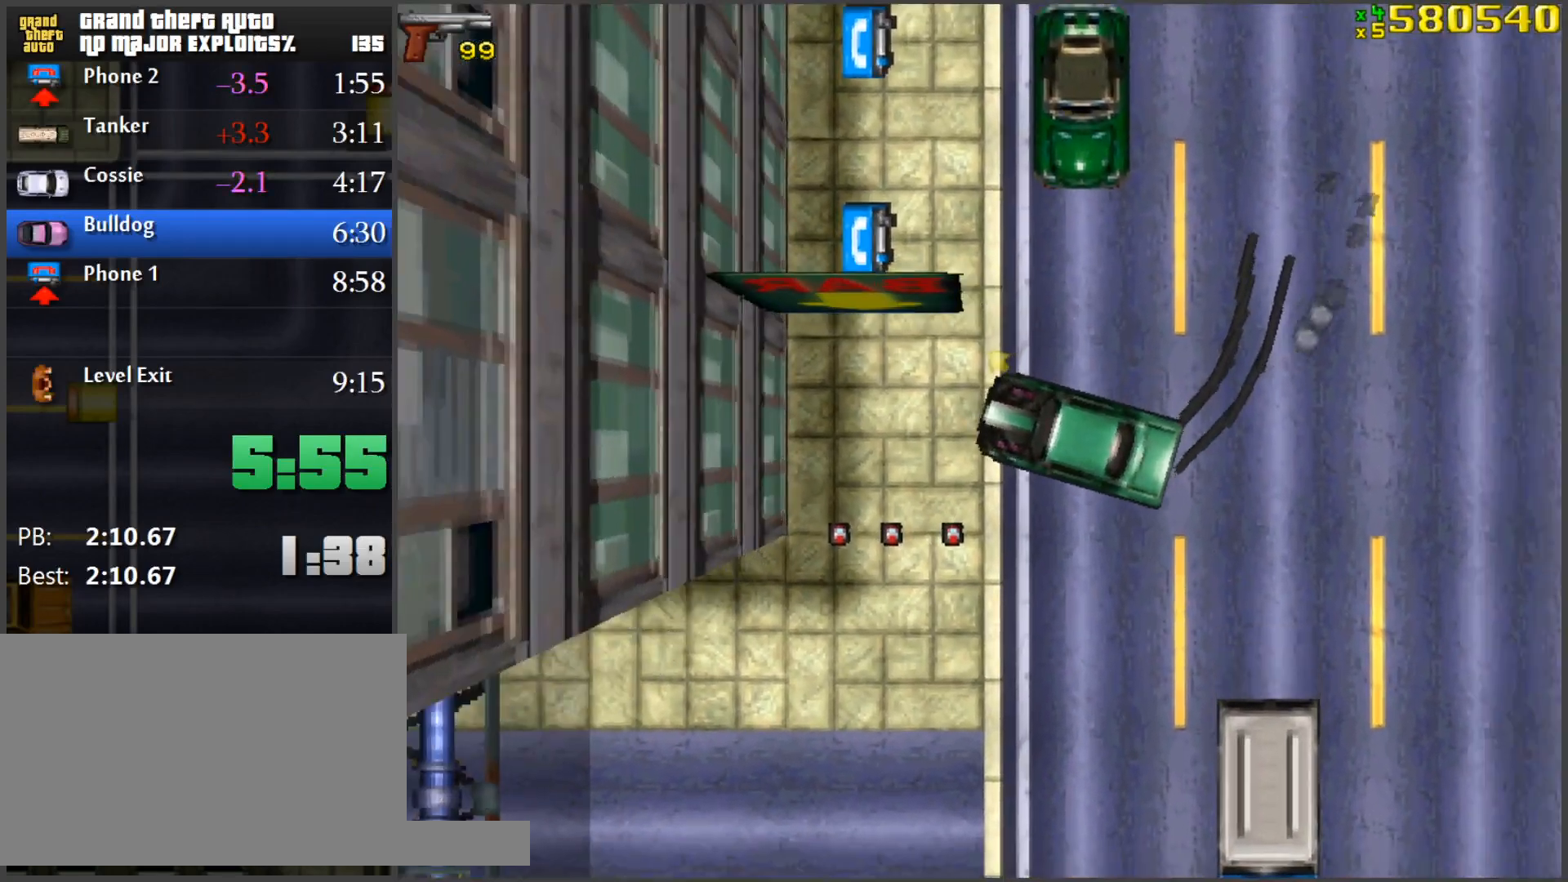
{"keys": ["d", "space", "w"], "mouse": [], "events": [[183, "a", "up"], [183, "s", "up"], [234, "d", "down"], [334, "w", "down"], [367, "space", "down"]]}
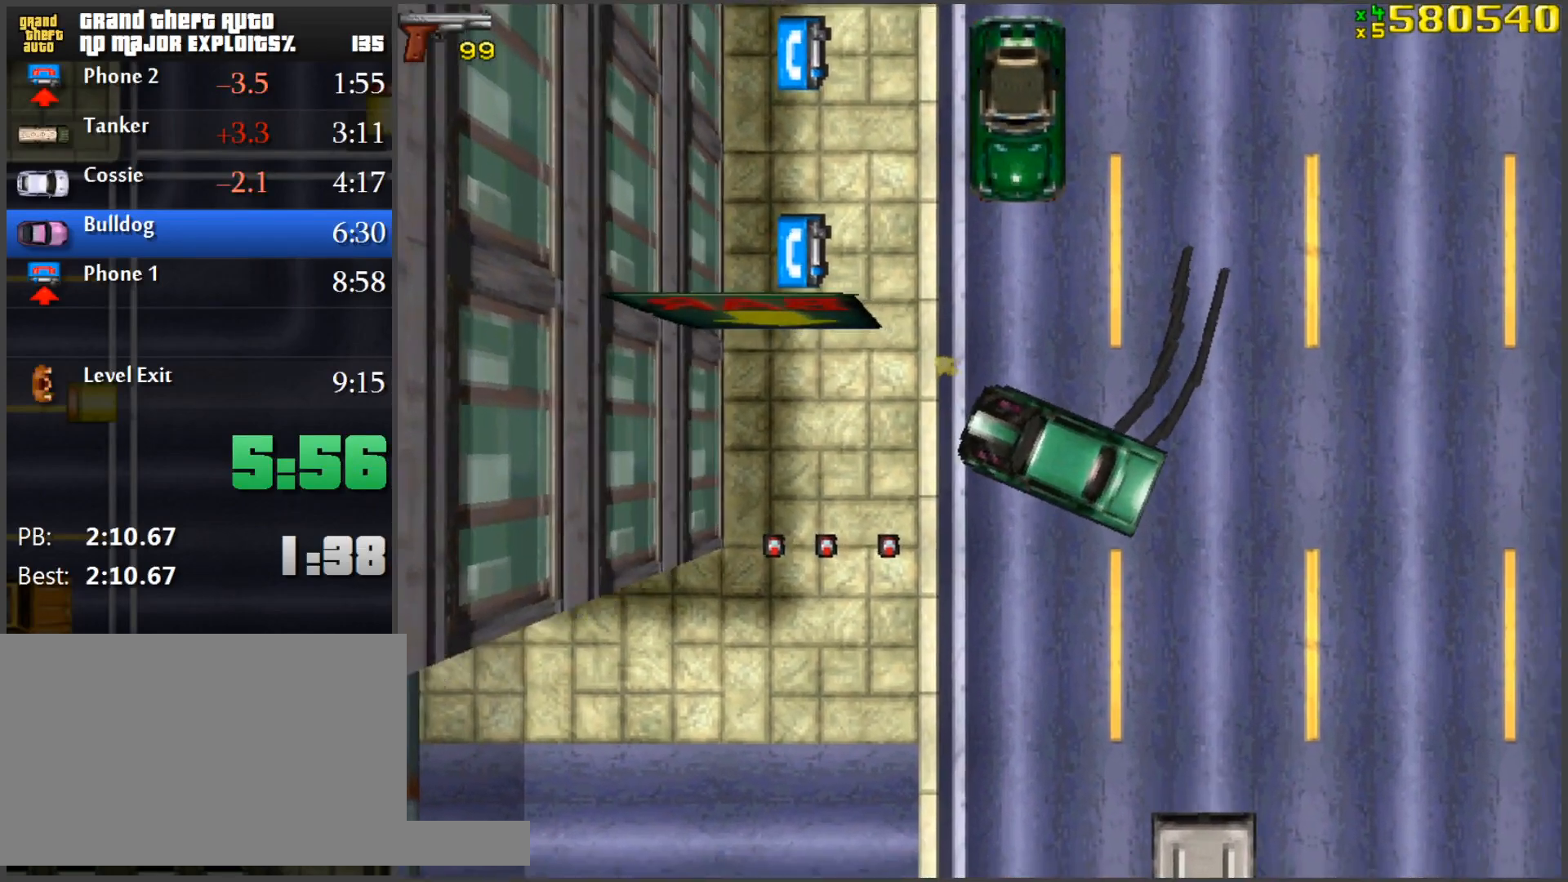
{"keys": ["d", "space", "w"], "mouse": [], "events": []}
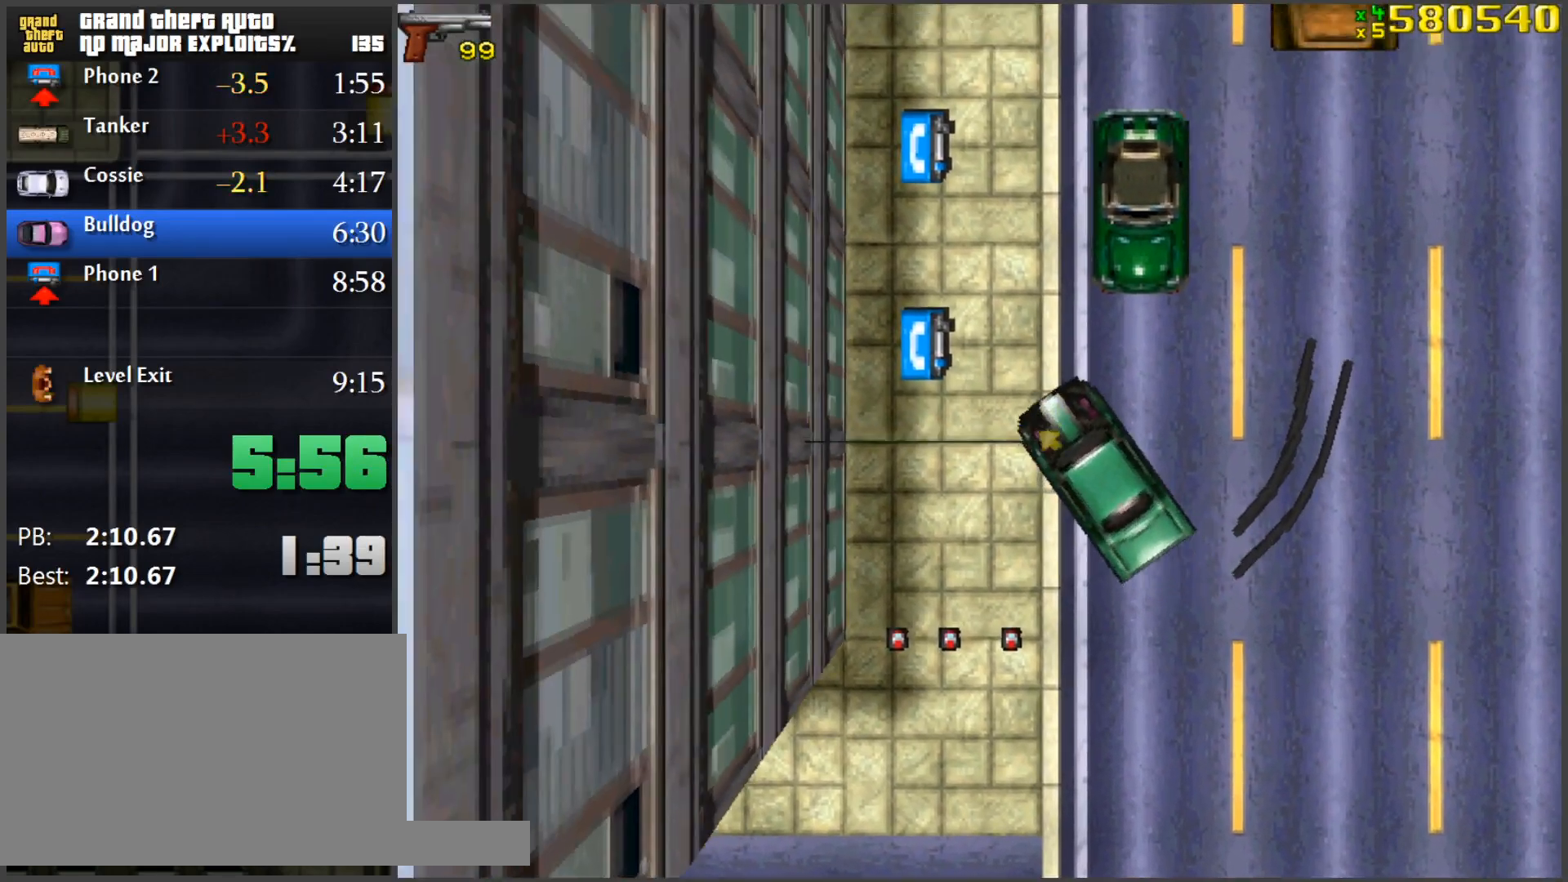
{"keys": ["space"], "mouse": [], "events": [[17, "d", "up"], [100, "d", "down"], [250, "d", "up"], [300, "w", "up"]]}
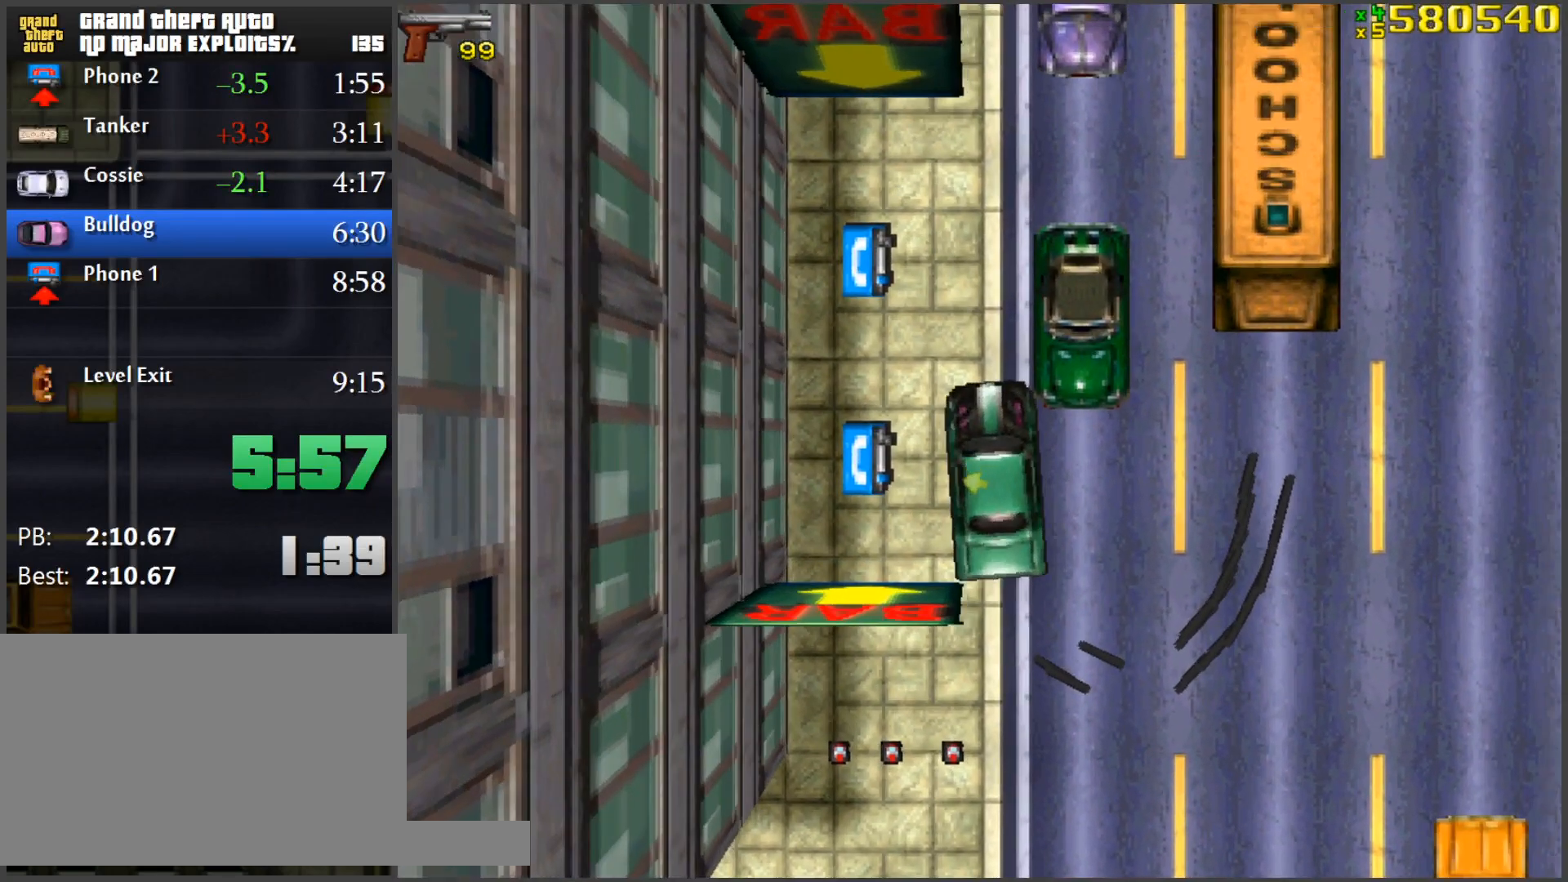
{"keys": ["w"], "mouse": [], "events": [[267, "f", "down"], [301, "space", "up"], [351, "f", "up"], [351, "w", "down"]]}
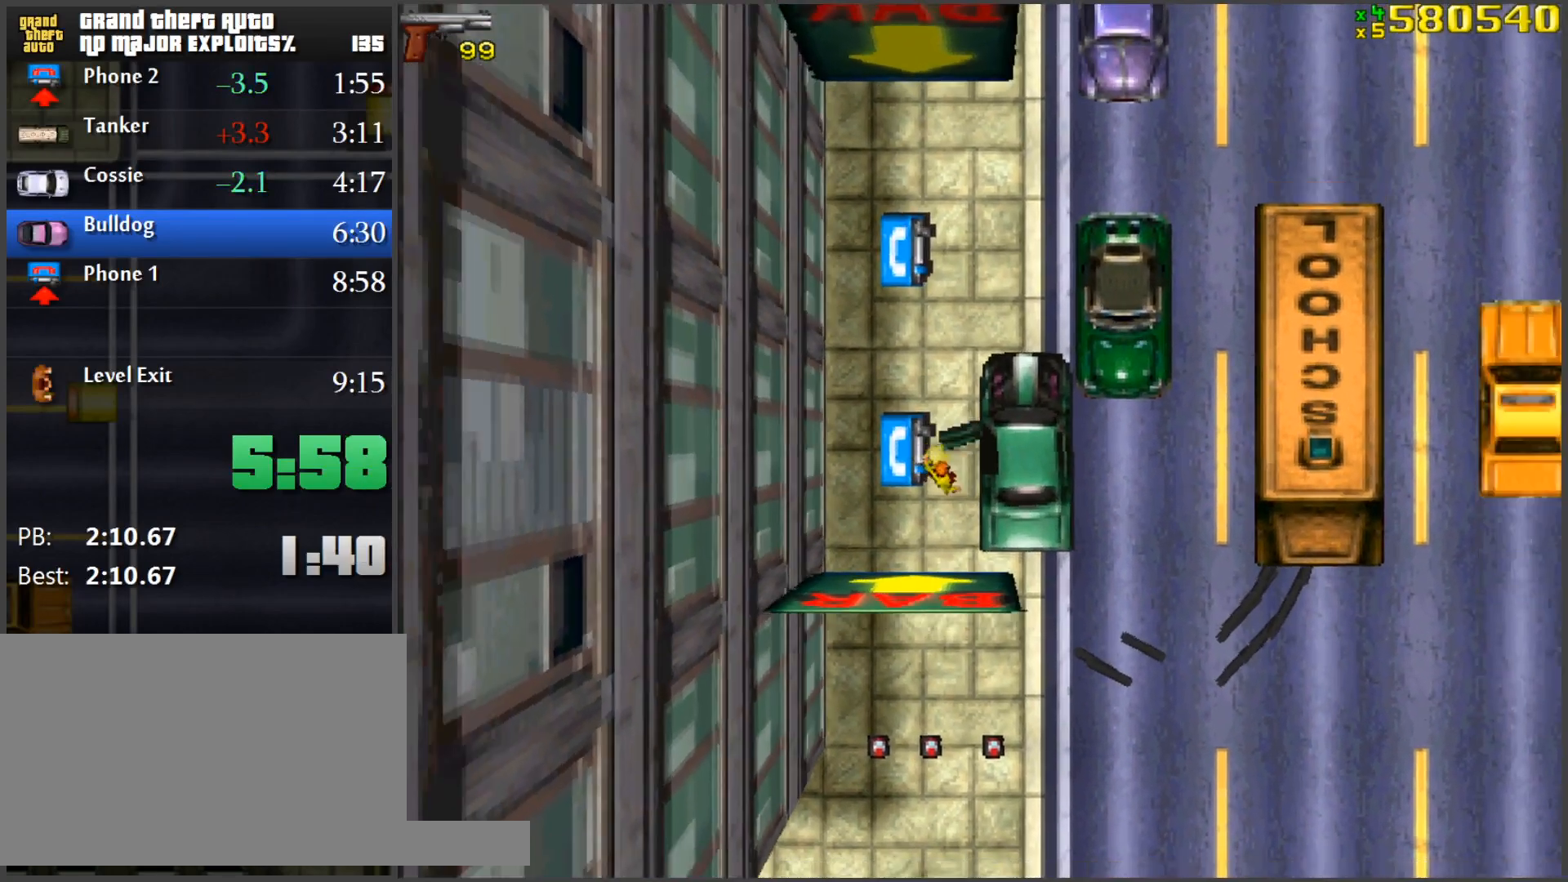
{"keys": [], "mouse": [], "events": [[33, "w", "up"]]}
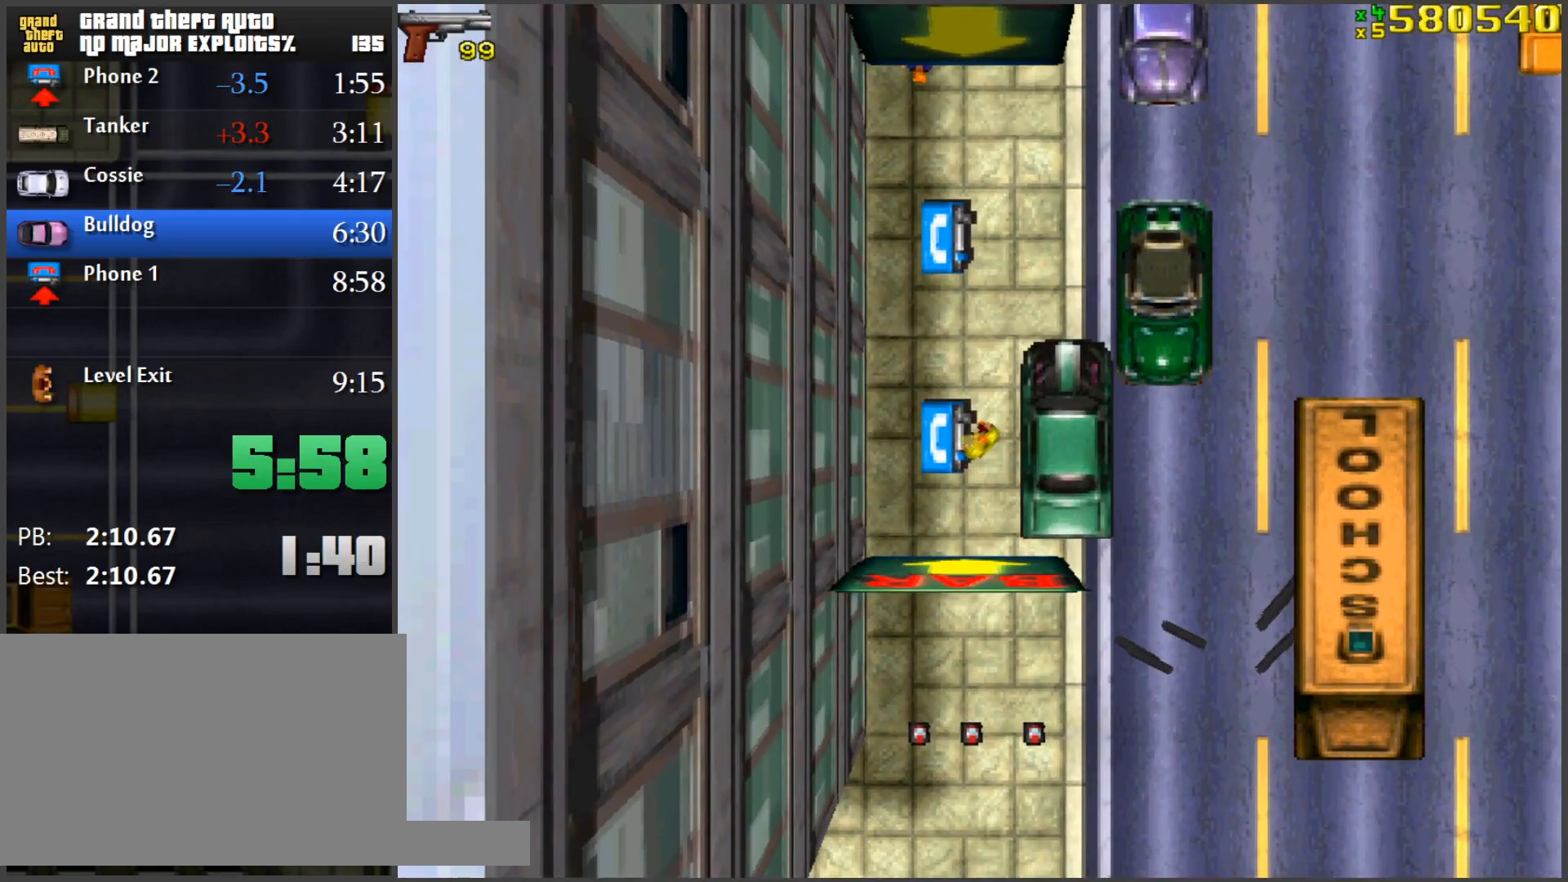
{"keys": [], "mouse": [], "events": [[17, "d", "down"], [251, "d", "up"]]}
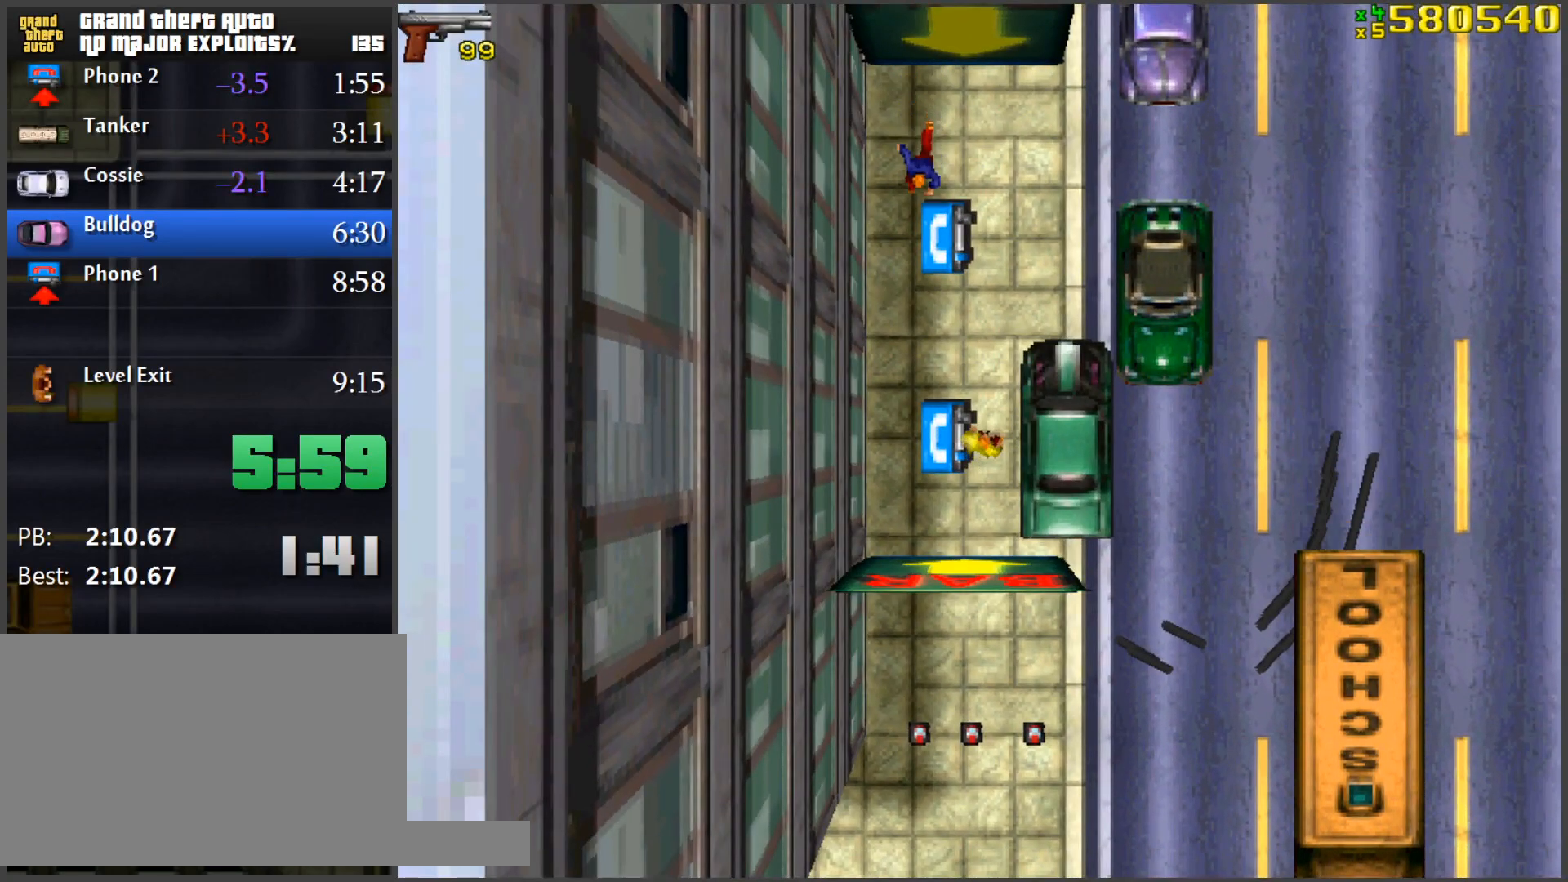
{"keys": ["d"], "mouse": [], "events": [[400, "d", "down"]]}
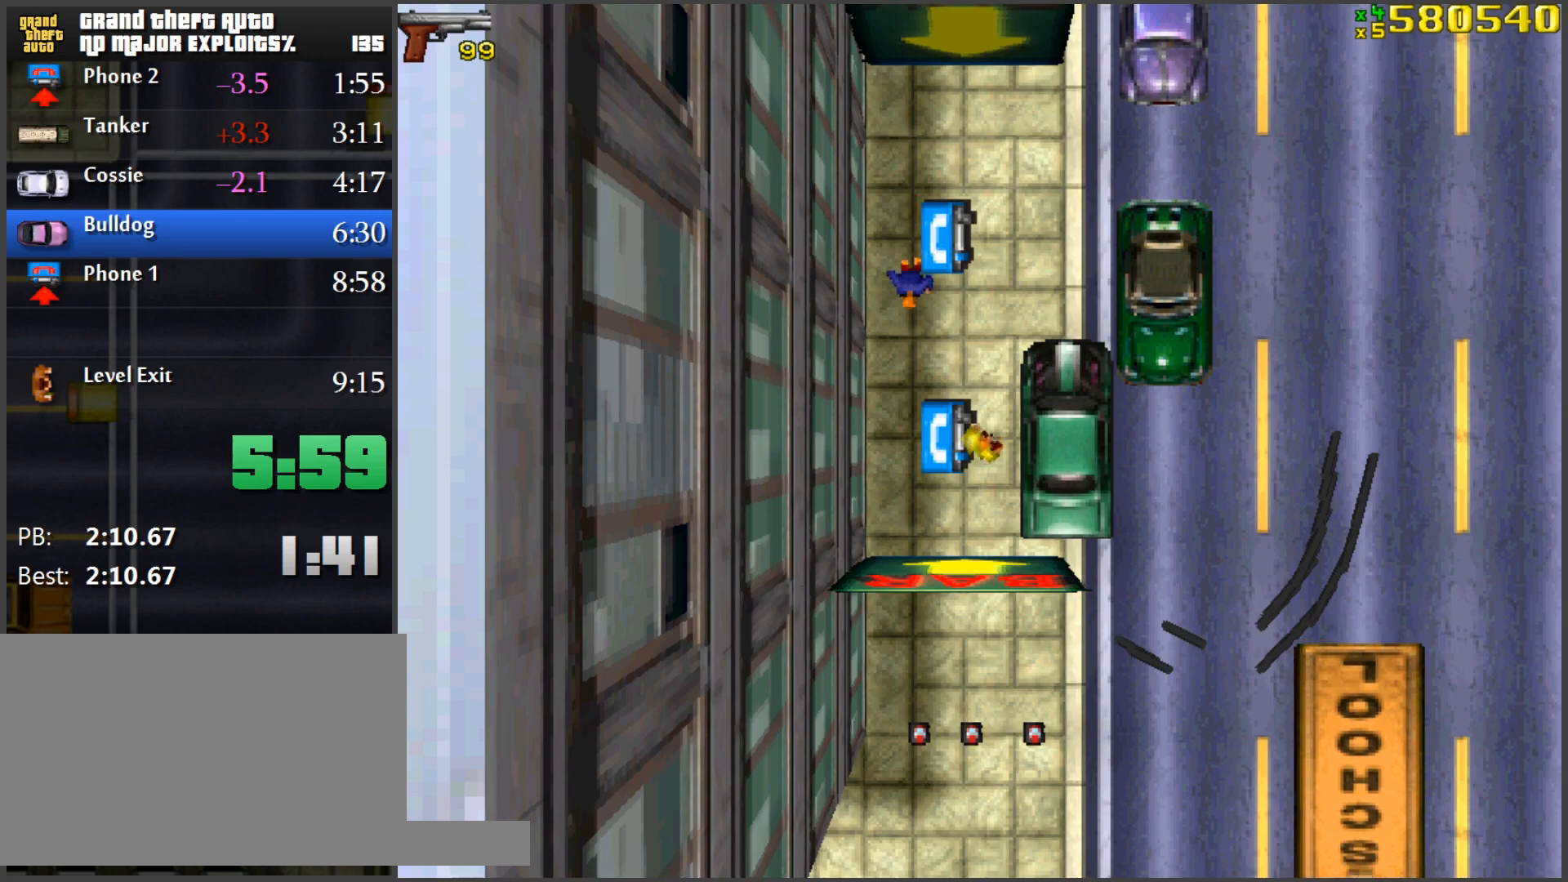
{"keys": [], "mouse": [], "events": [[84, "d", "up"], [184, "s", "down"], [267, "s", "up"]]}
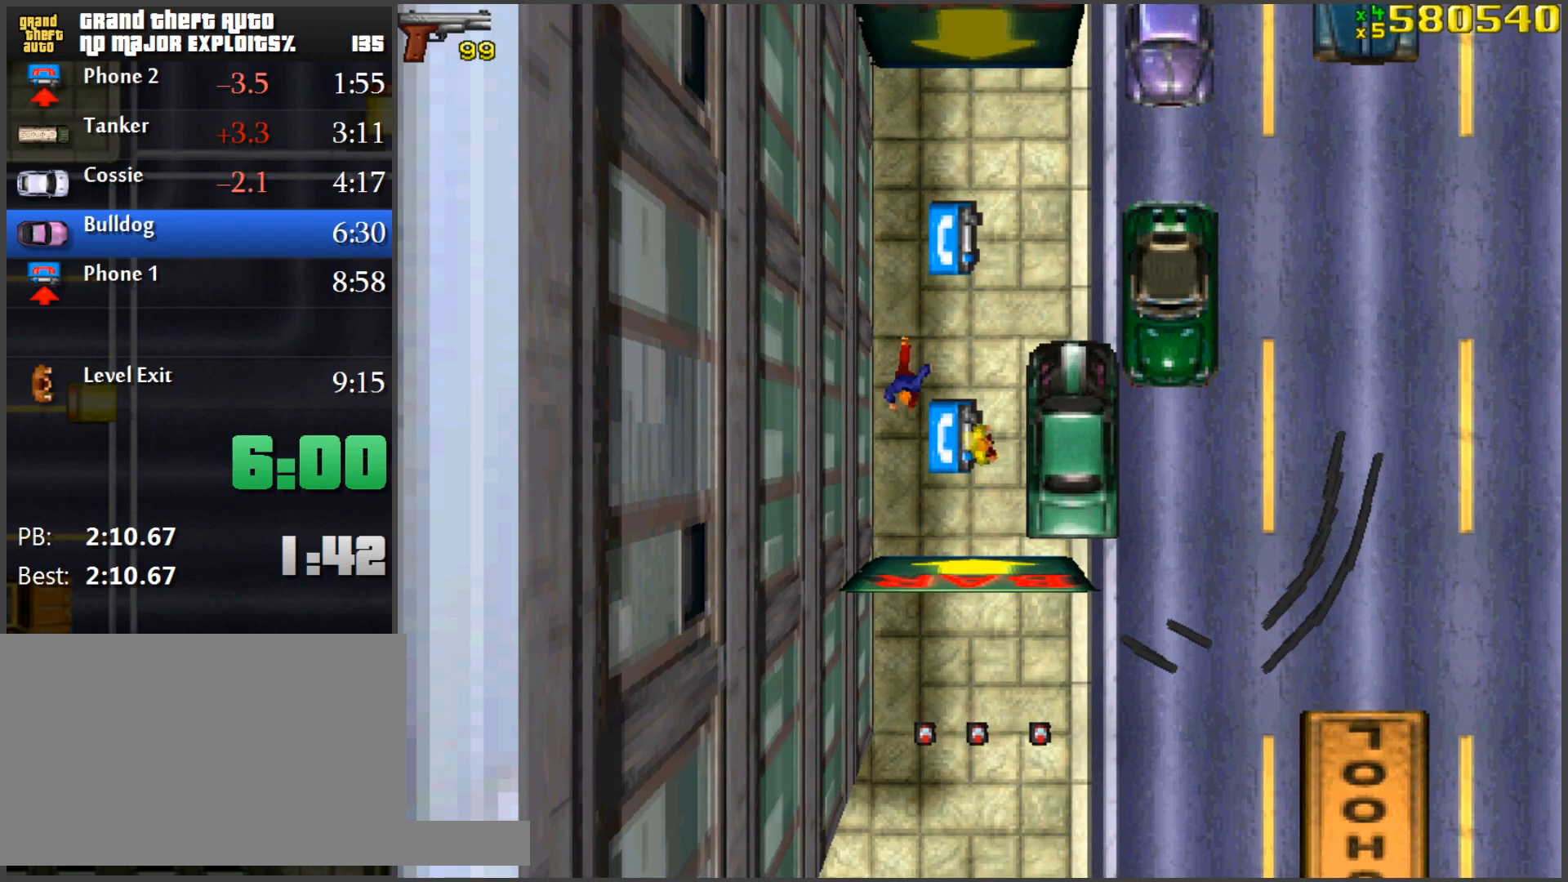
{"keys": [], "mouse": [], "events": [[50, "s", "down"], [150, "s", "up"]]}
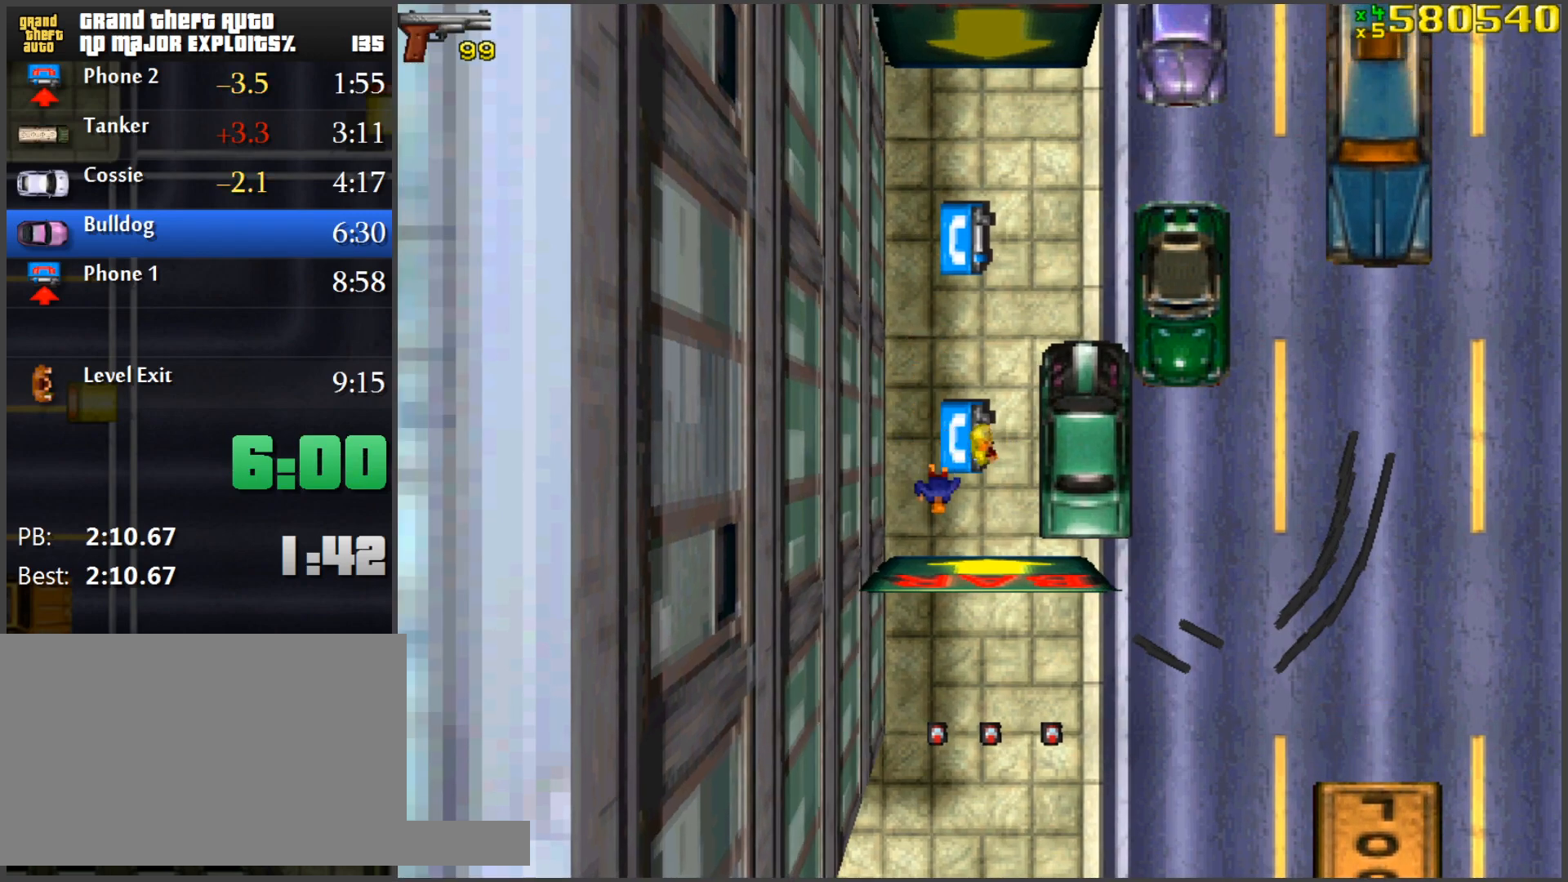
{"keys": [], "mouse": [], "events": []}
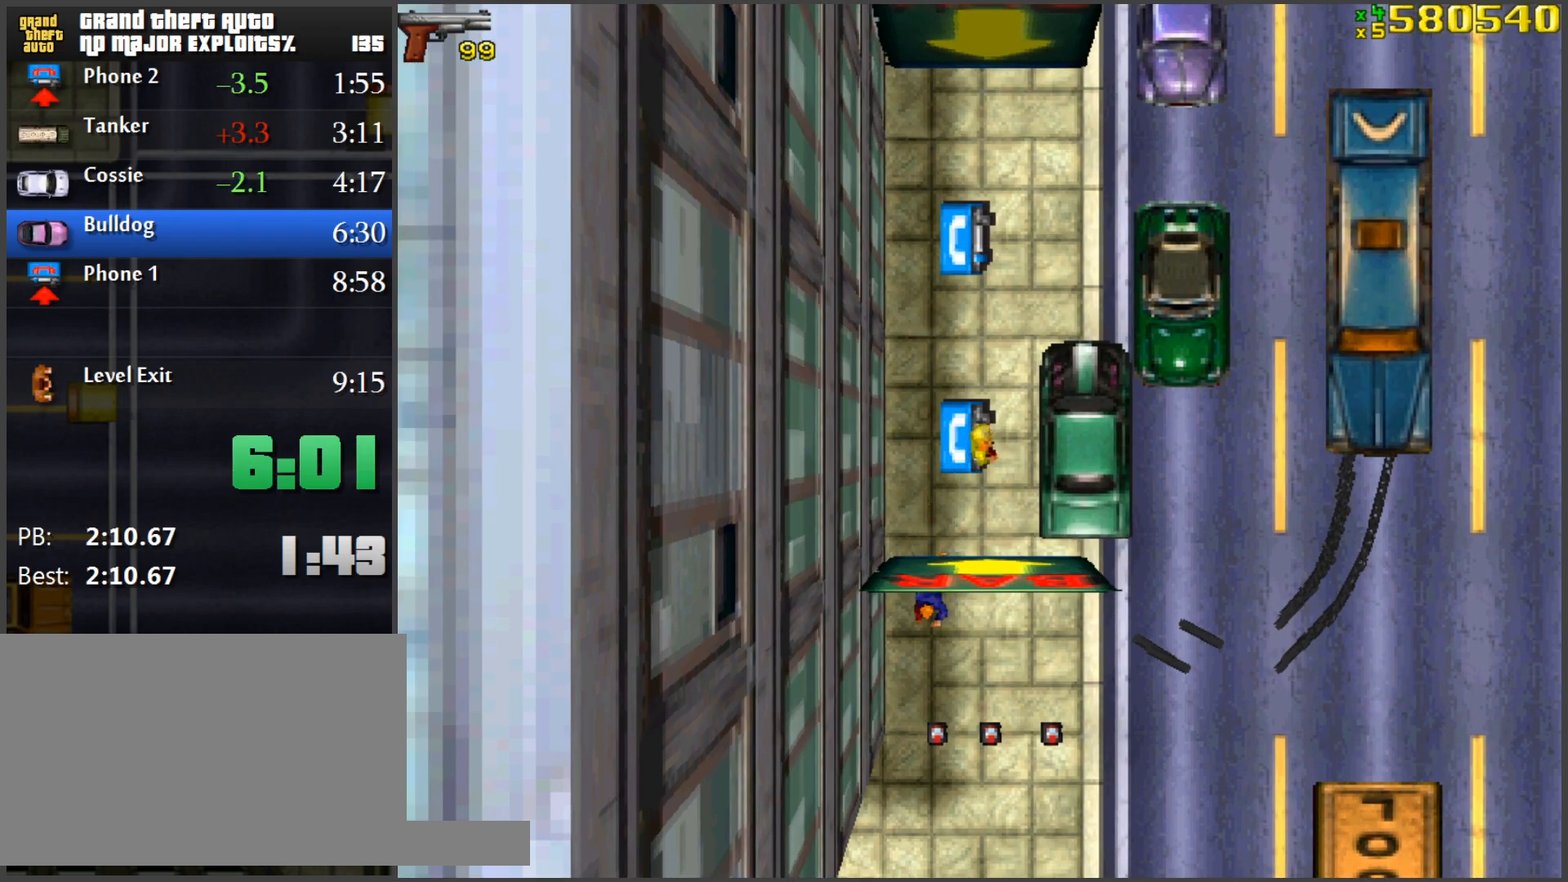
{"keys": [], "mouse": [], "events": []}
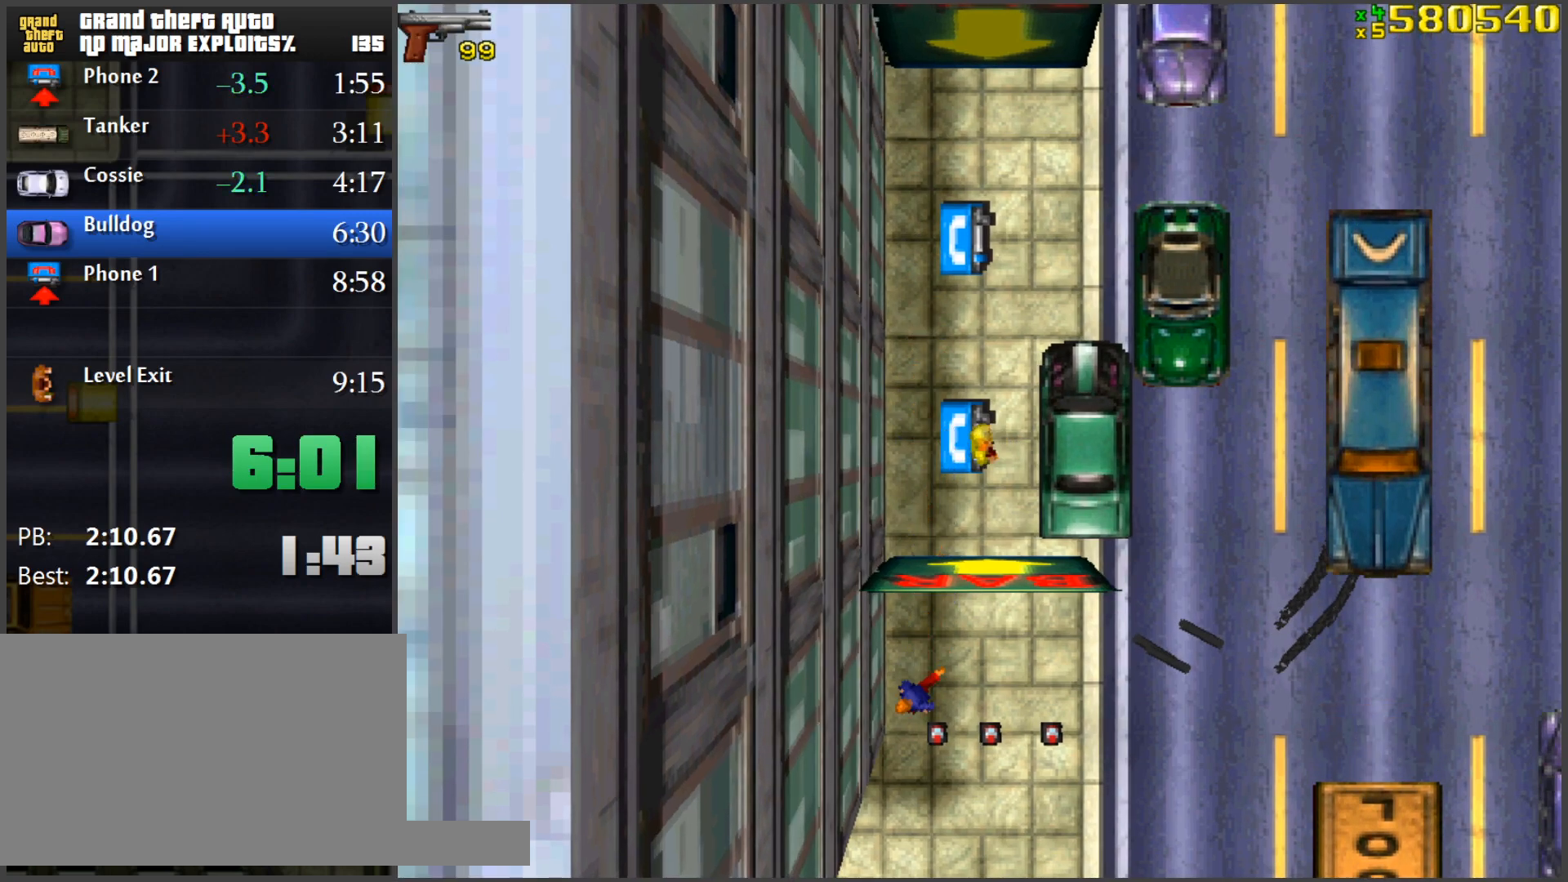
{"keys": [], "mouse": [], "events": []}
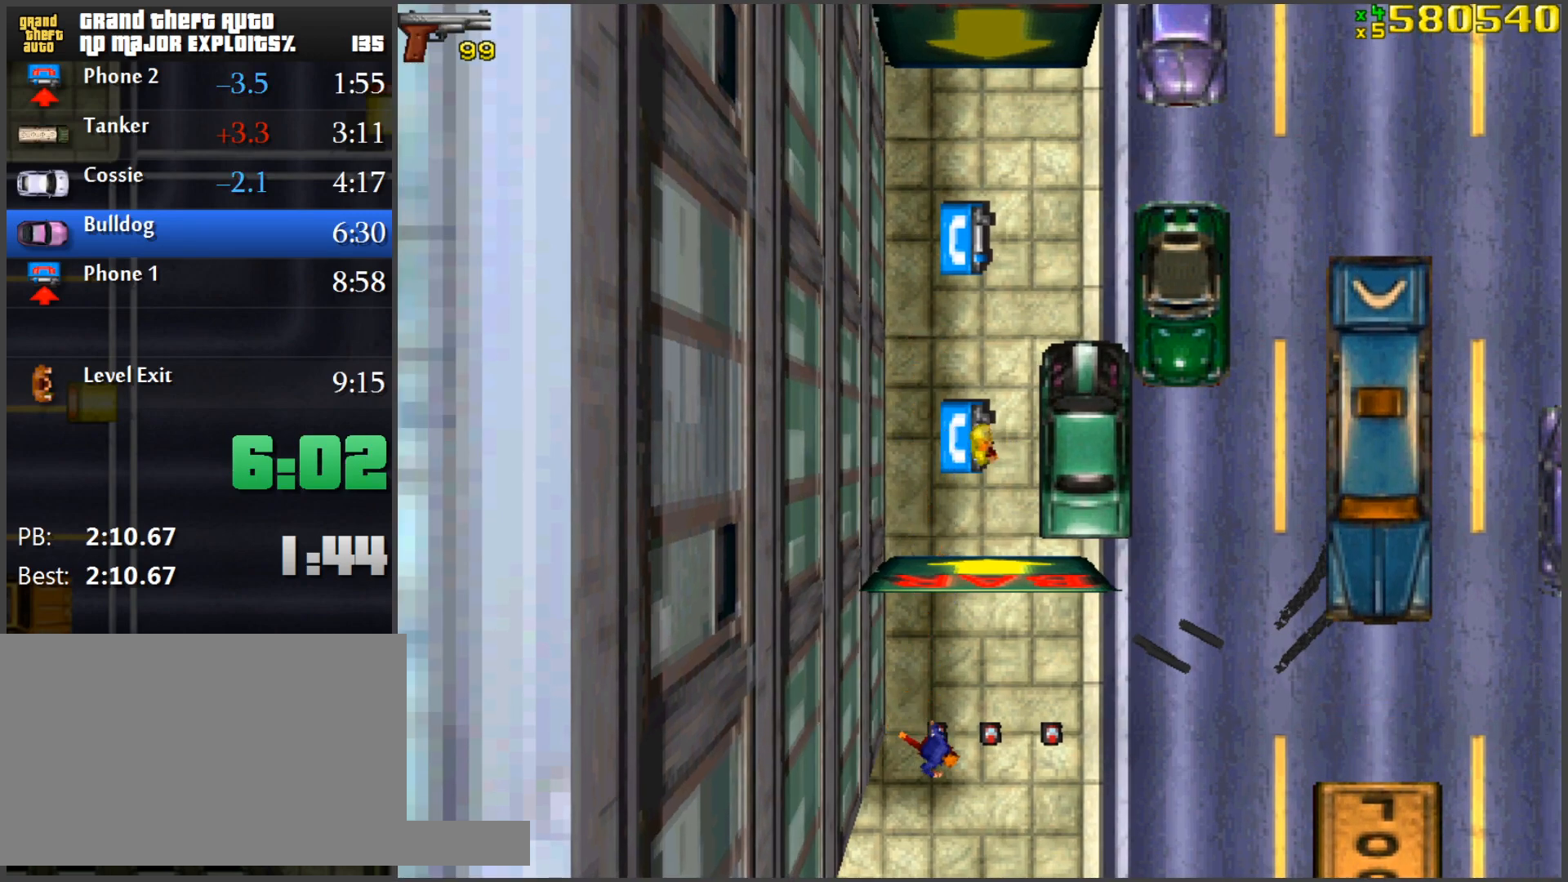
{"keys": [], "mouse": [], "events": []}
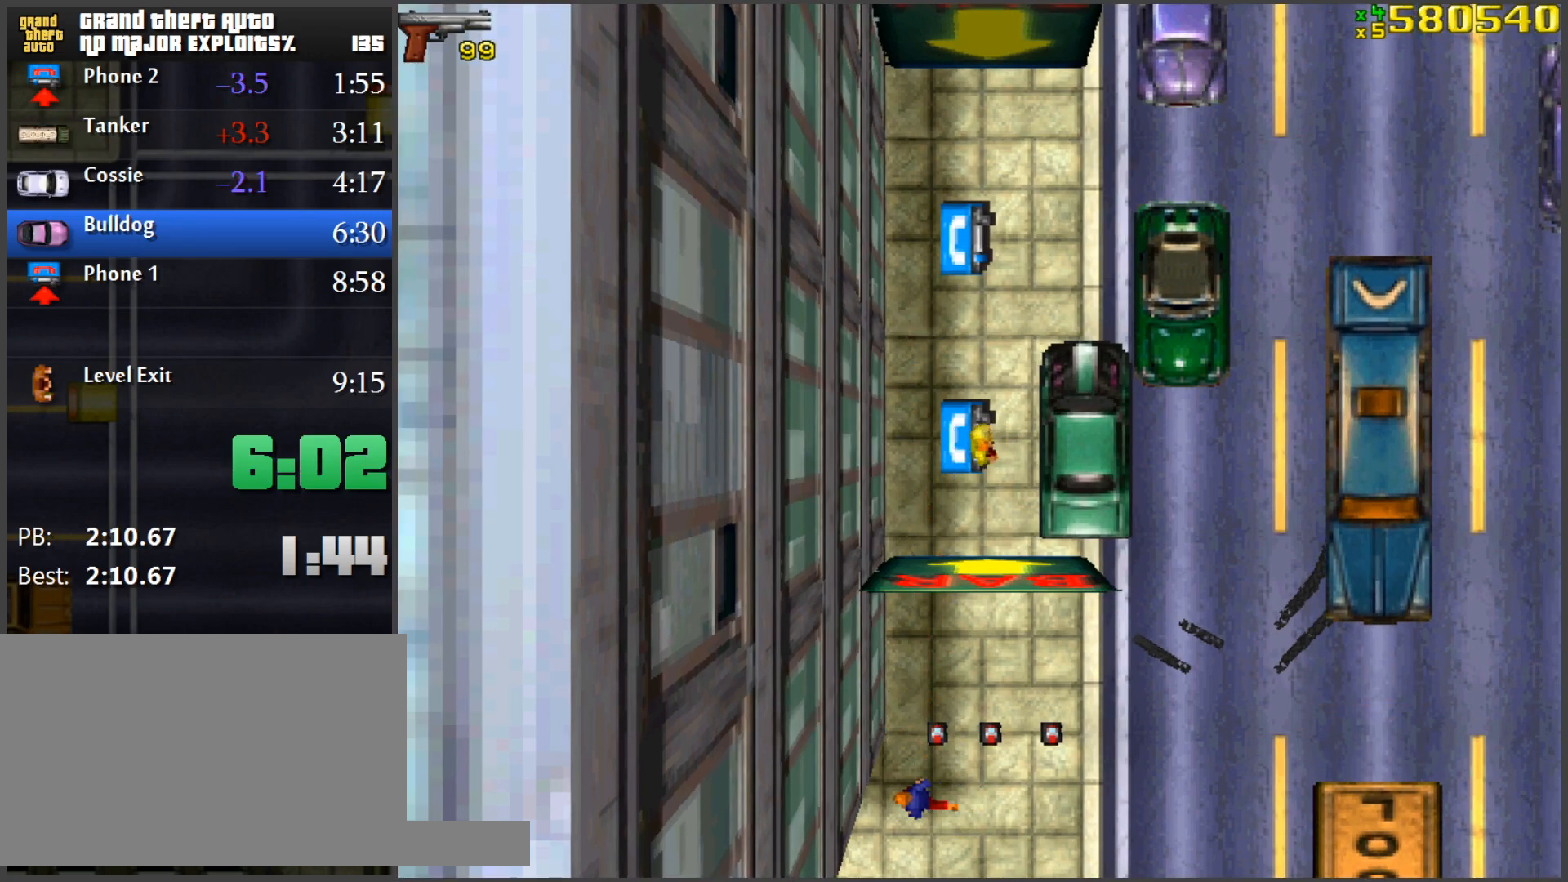
{"keys": [], "mouse": [], "events": []}
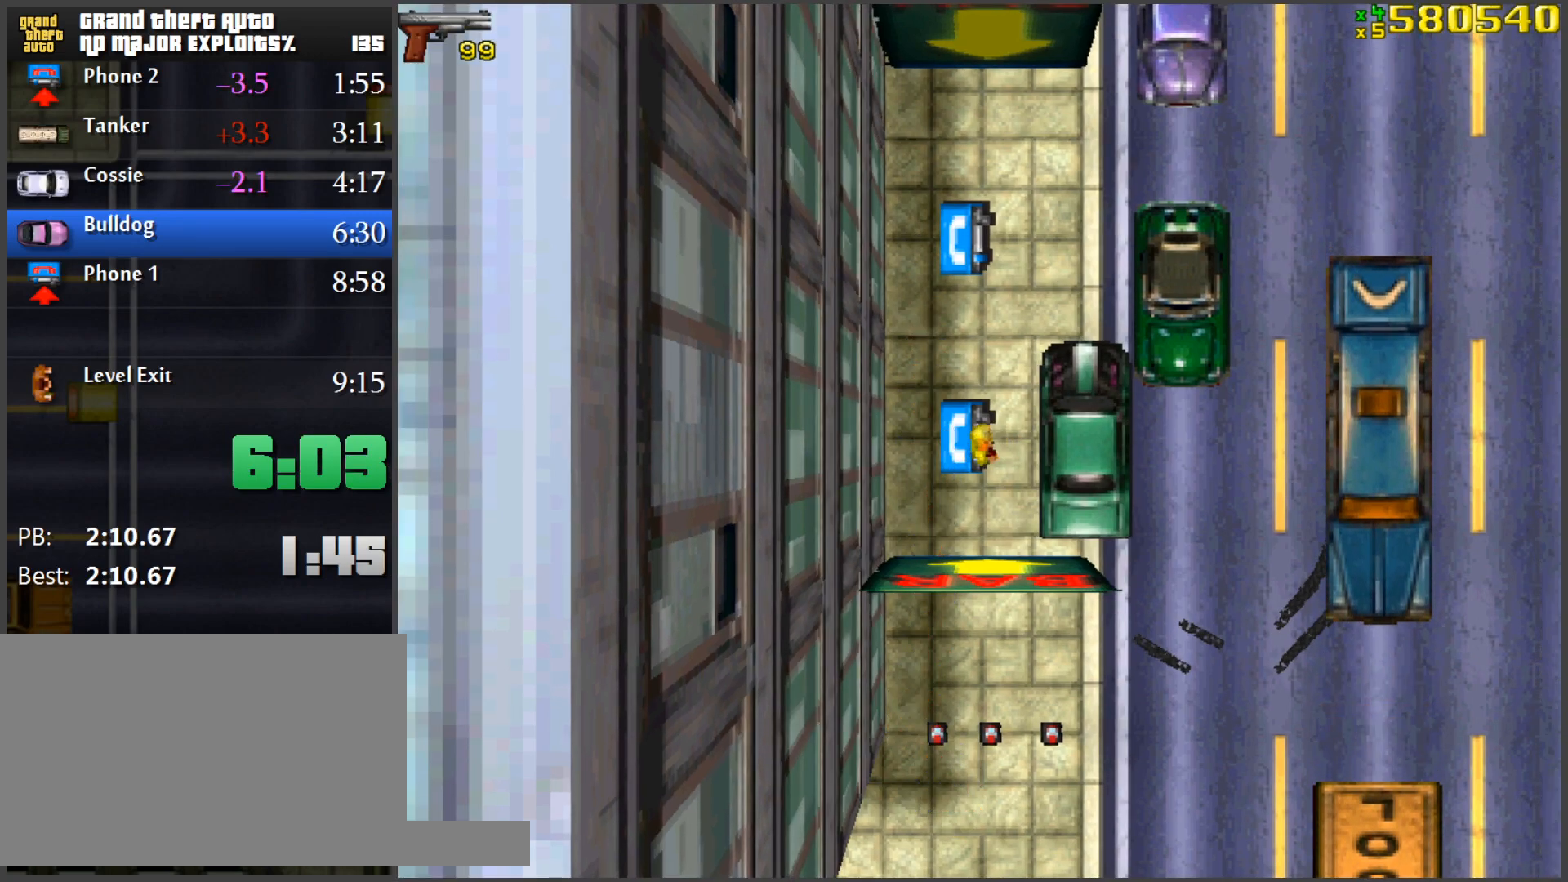
{"keys": [], "mouse": [], "events": []}